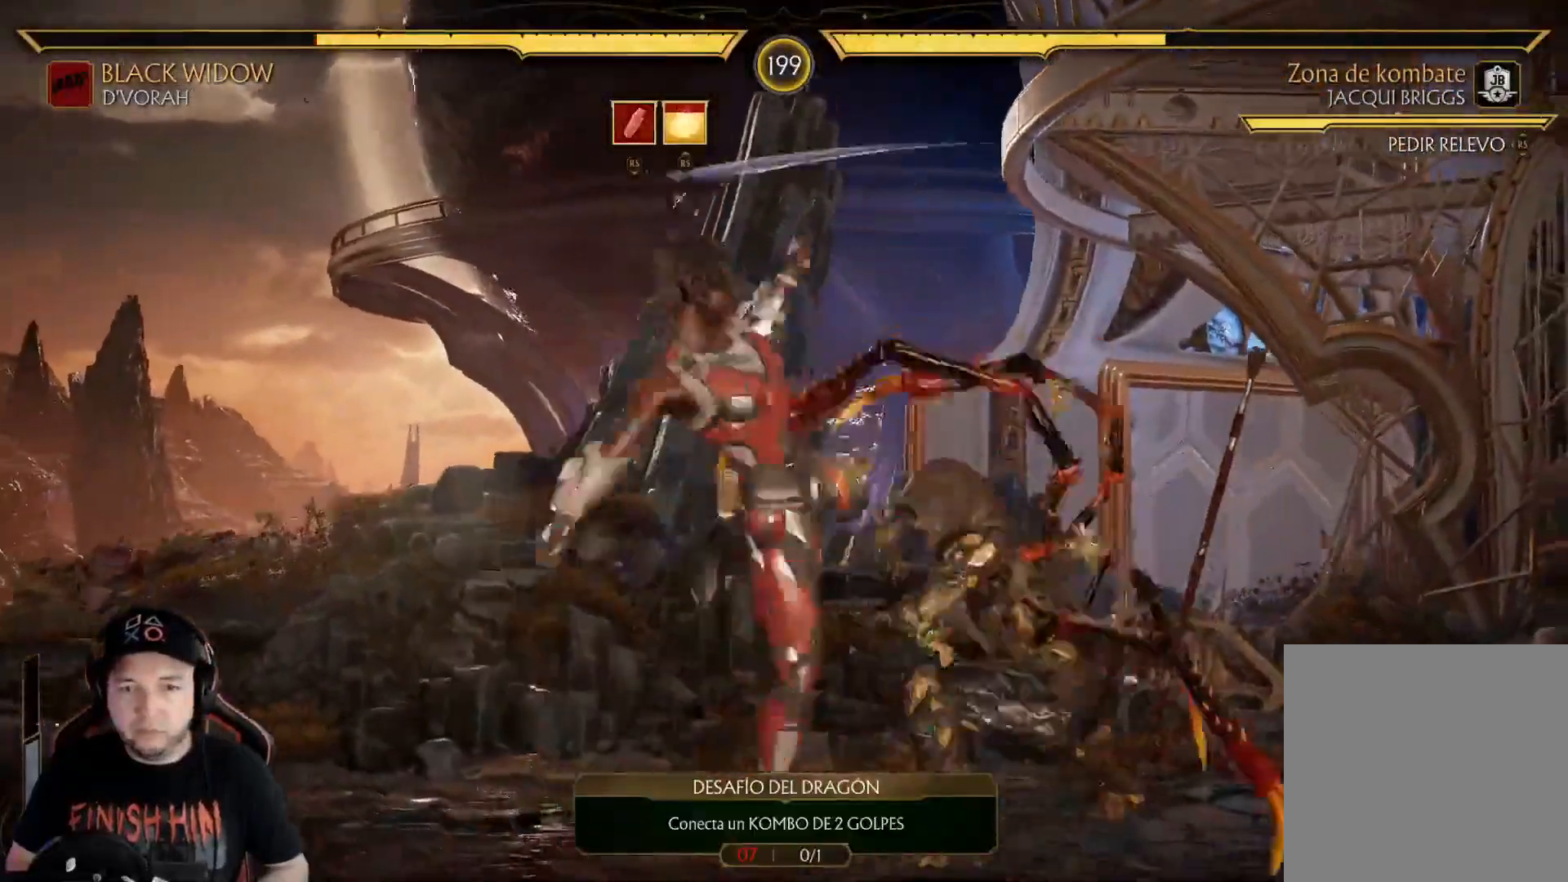
Gameplay with a controller (Xbox layout); each line is a JSON object with the inputs held at the frame after it. "events" lists button and stick changes between this image and that frame as [ms after this image, input, new state], when the widget could be followed in between. Not read: L3 R3 SHARE.
{"buttons": ["R2", "DPAD_DOWN", "DPAD_RIGHT"], "left_stick": "center", "right_stick": "center", "events": []}
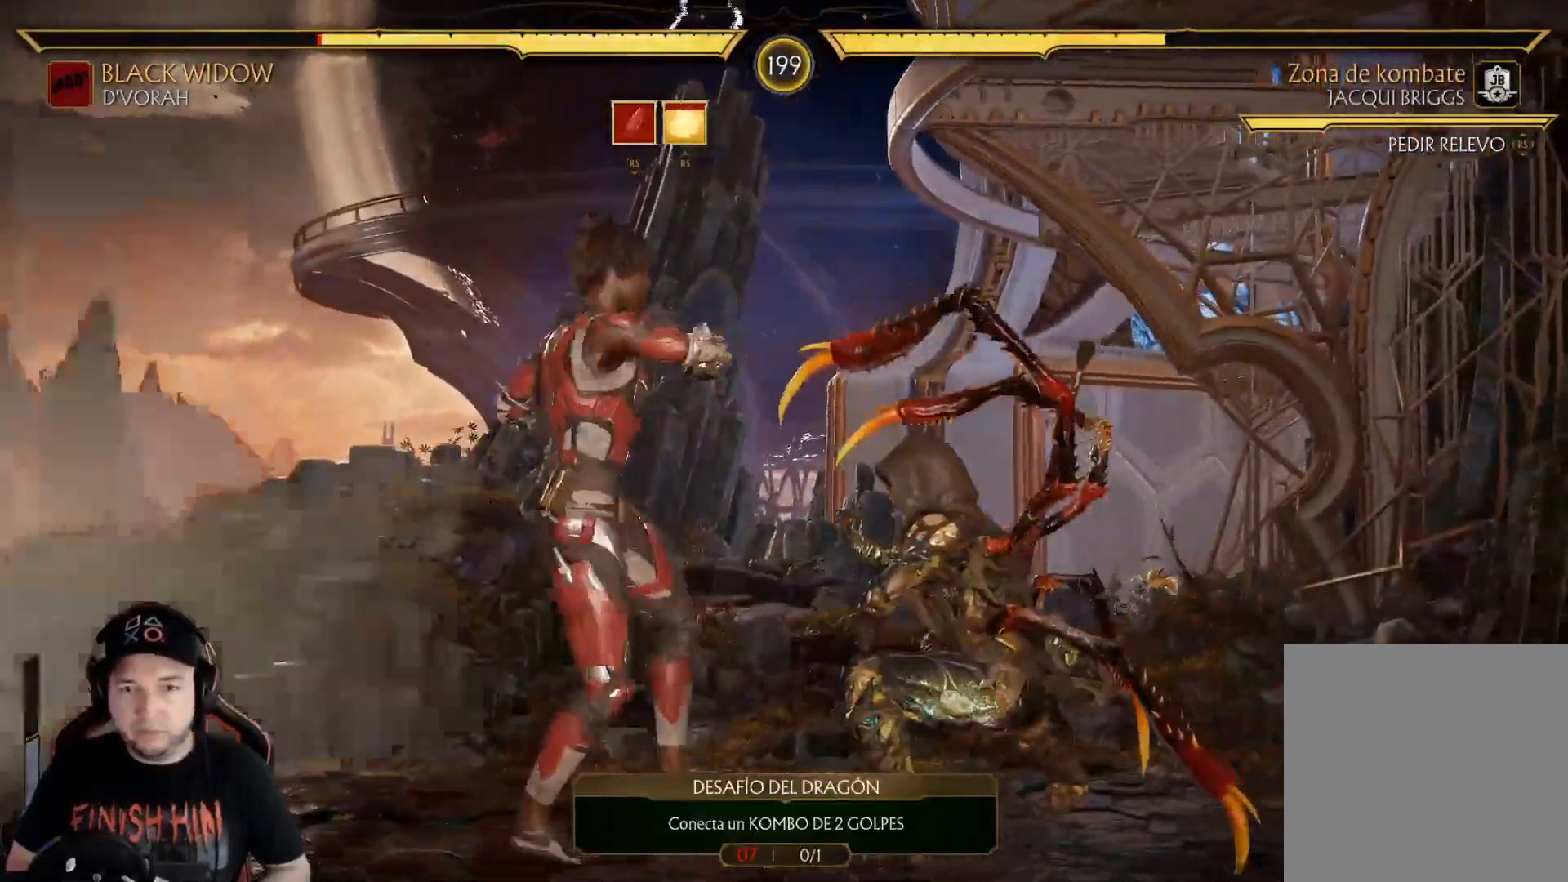
{"buttons": [], "left_stick": "center", "right_stick": "center", "events": [[84, "DPAD_RIGHT", "up"], [101, "R2", "up"], [117, "DPAD_DOWN", "up"], [168, "DPAD_LEFT", "down"], [184, "DPAD_UP", "down"], [402, "DPAD_UP", "up"], [418, "DPAD_LEFT", "up"]]}
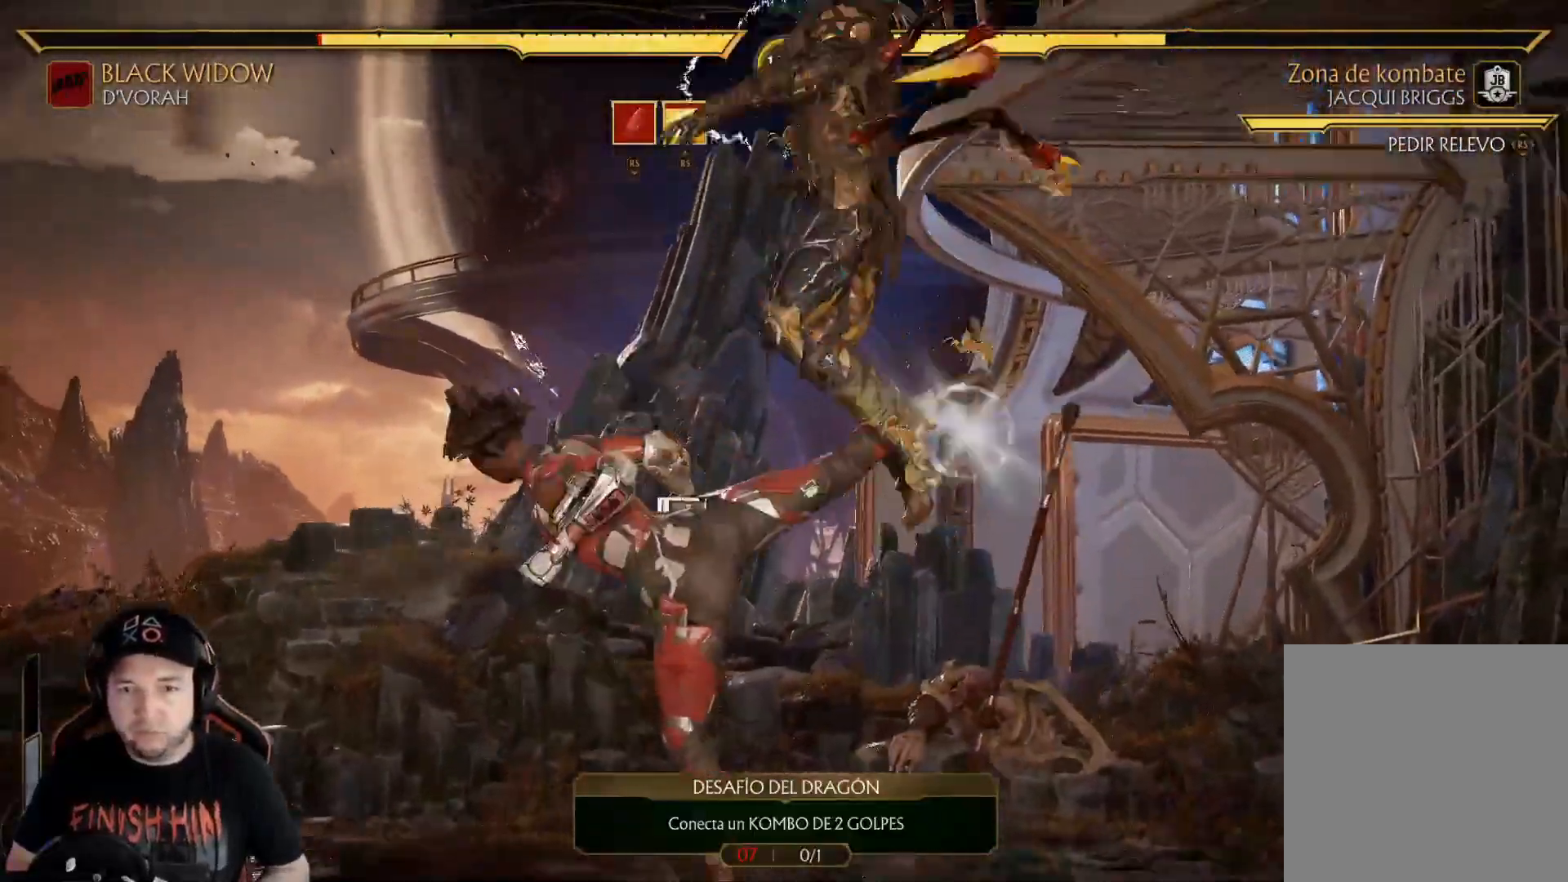
{"buttons": ["DPAD_DOWN"], "left_stick": "center", "right_stick": "center"}
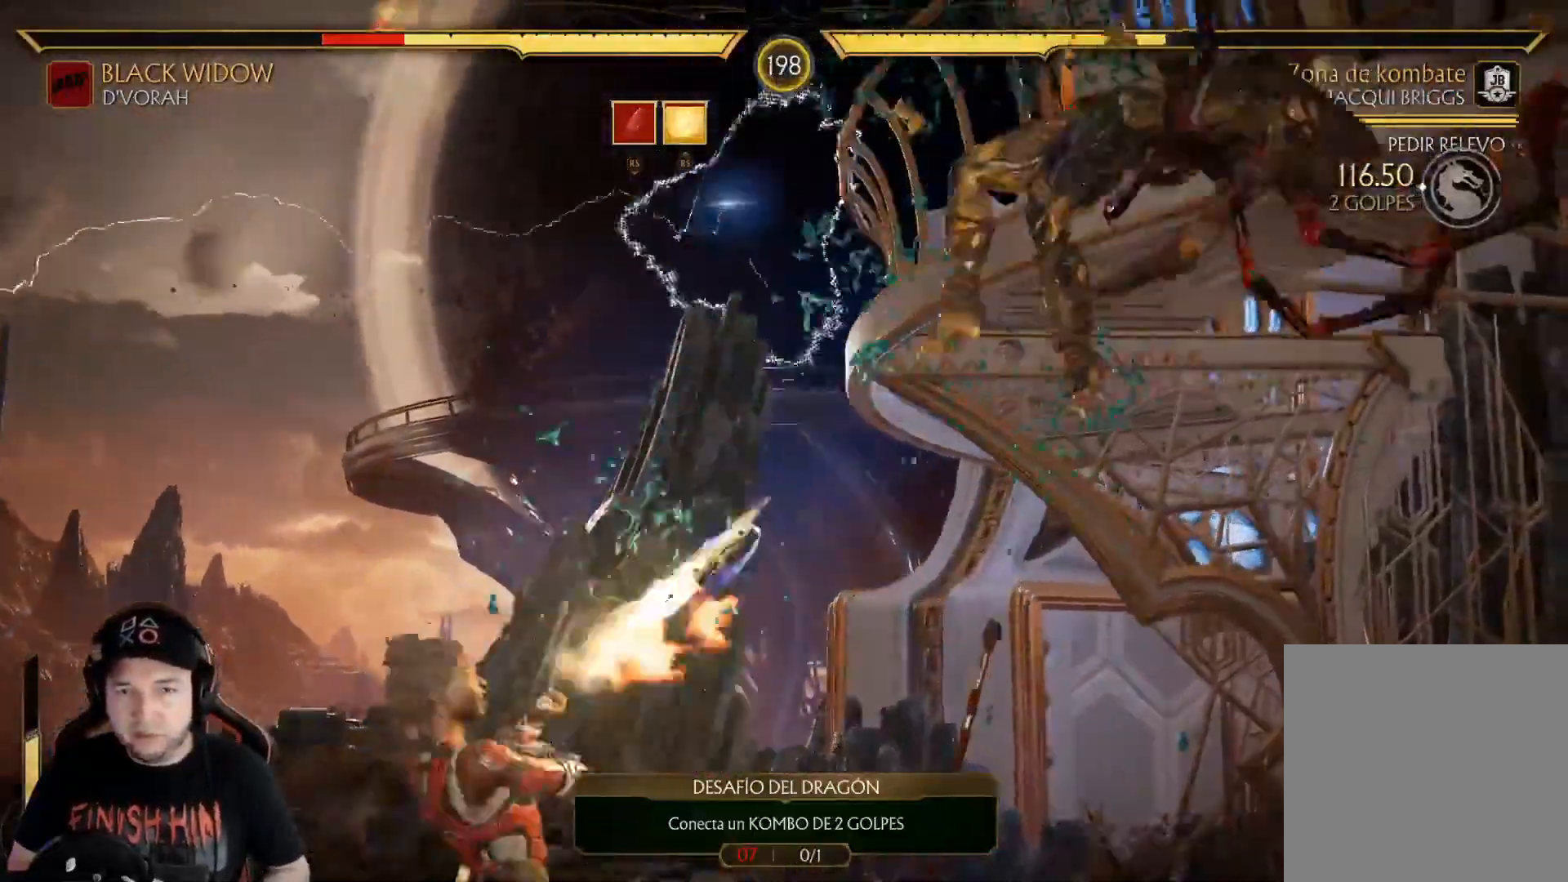
{"buttons": ["DPAD_DOWN", "DPAD_LEFT"], "left_stick": "center", "right_stick": "center"}
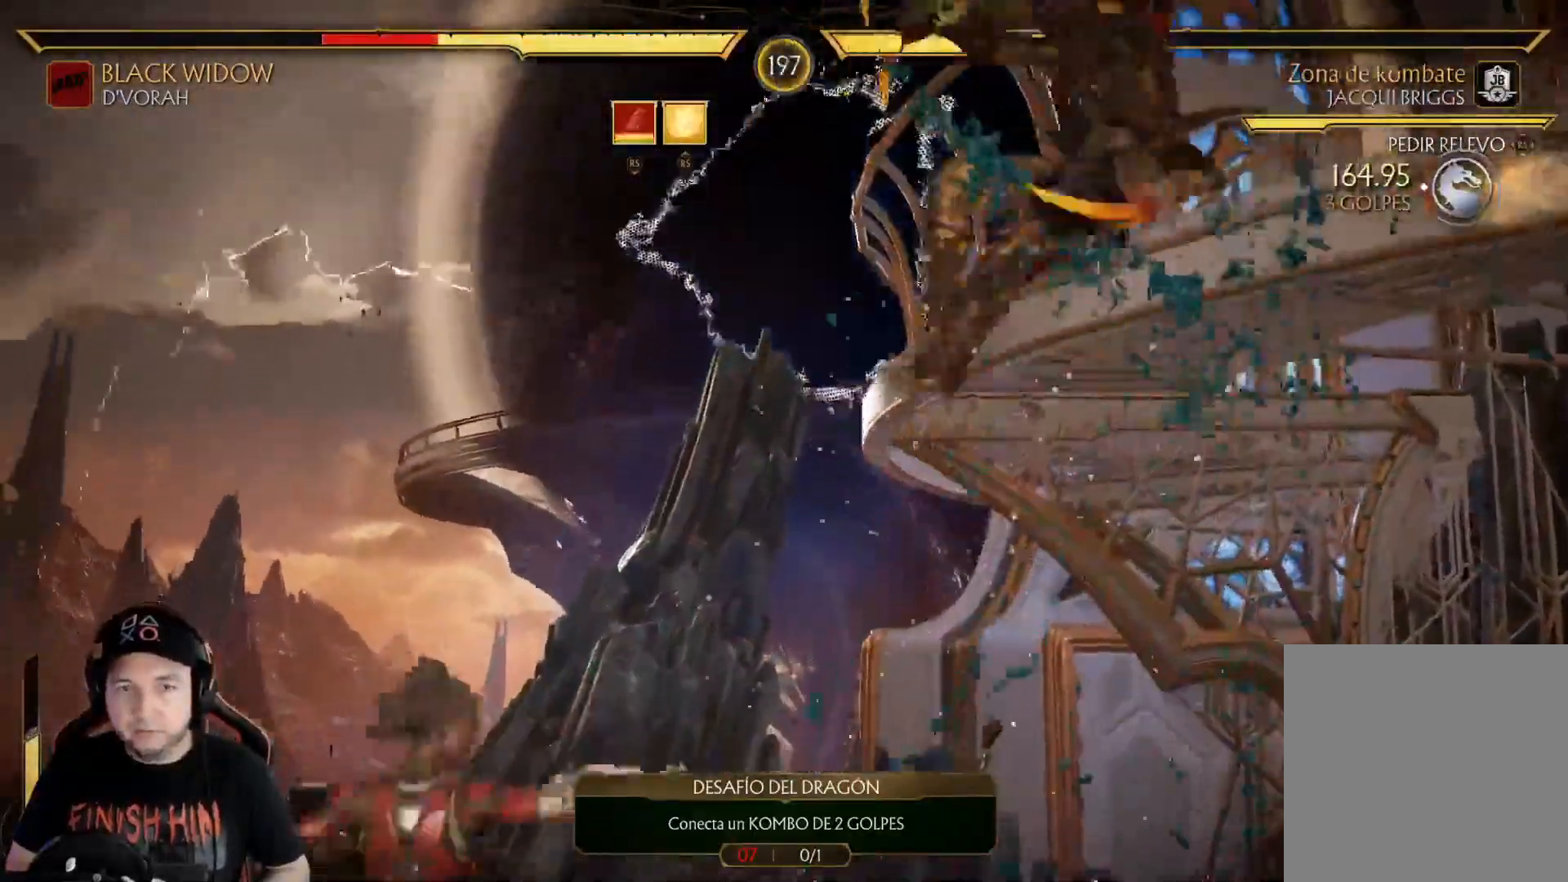
{"buttons": [], "left_stick": "center", "right_stick": "center"}
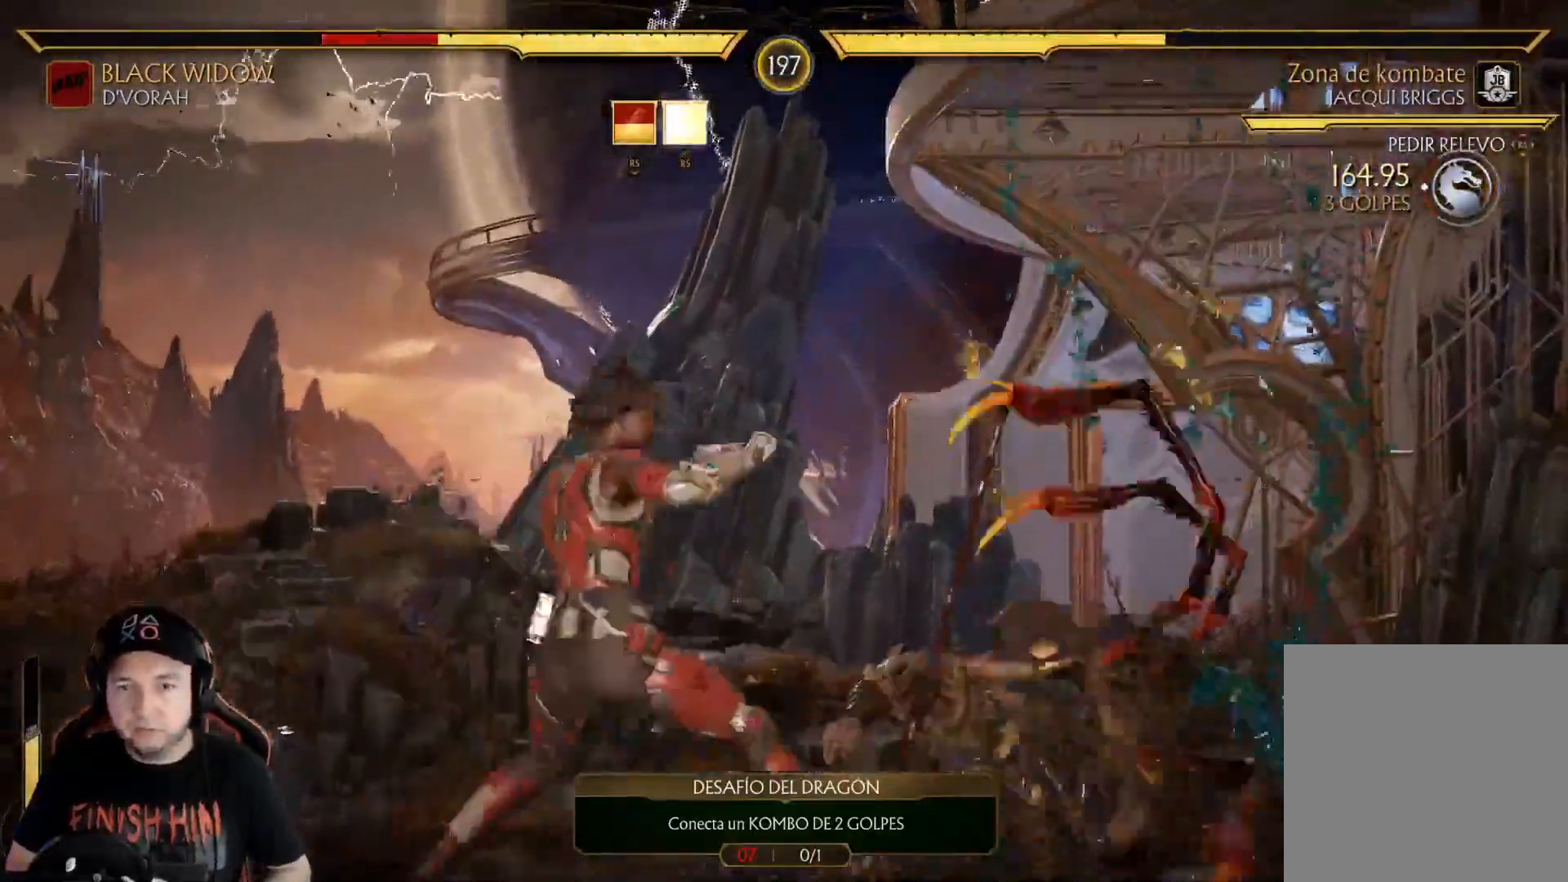
{"buttons": ["R2", "DPAD_DOWN"], "left_stick": "center", "right_stick": "center"}
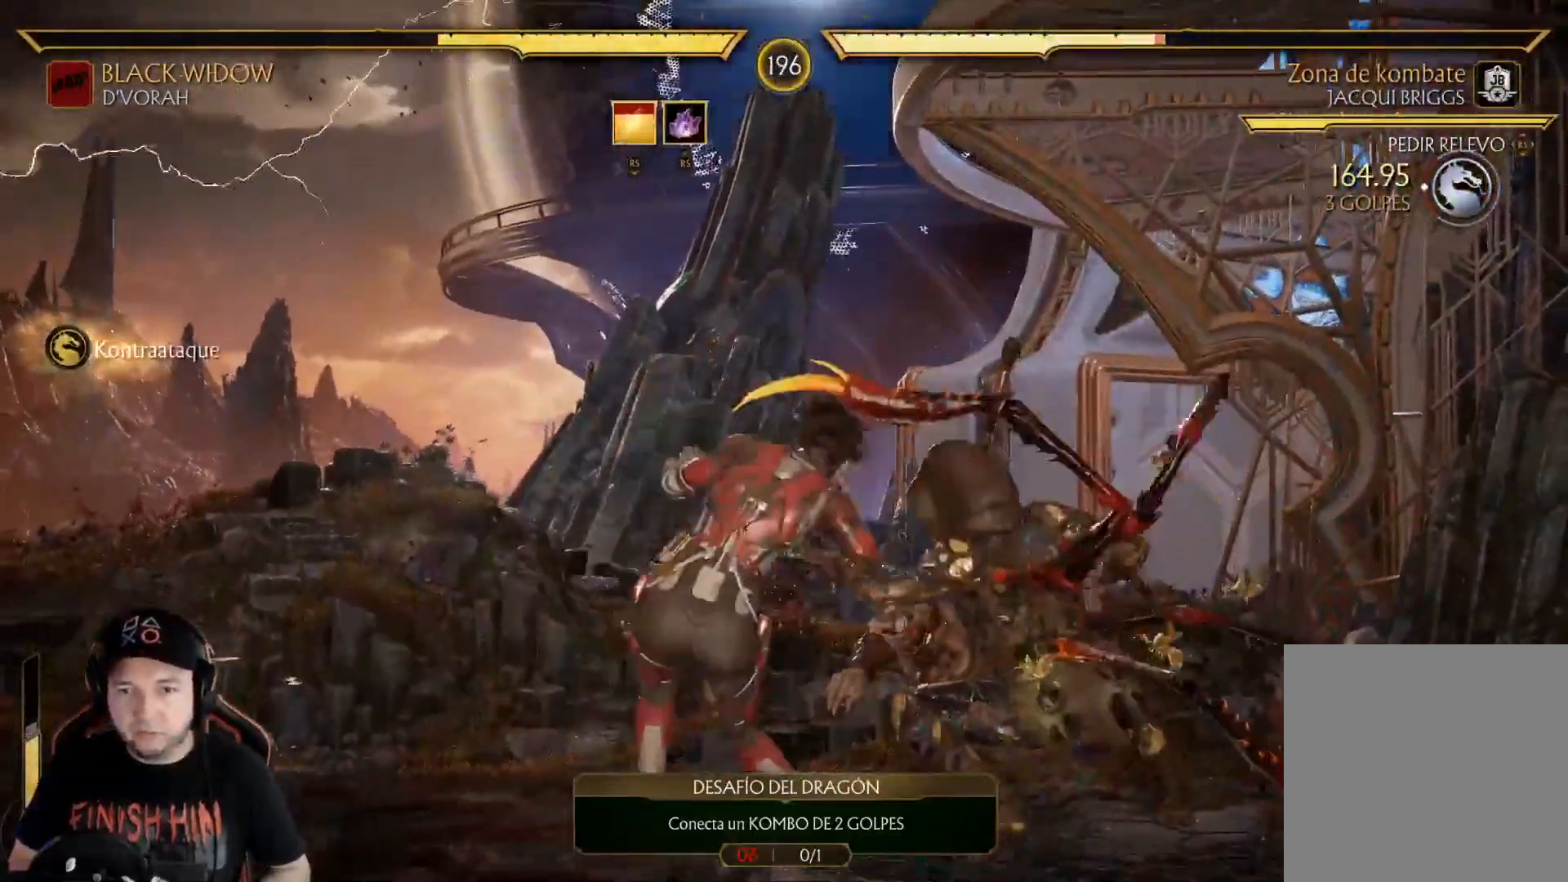
{"buttons": [], "left_stick": "center", "right_stick": "center", "events": [[167, "DPAD_DOWN", "up"], [217, "R2", "up"], [268, "DPAD_DOWN", "down"], [268, "DPAD_LEFT", "down"], [284, "DPAD_LEFT", "up"], [301, "DPAD_RIGHT", "down"], [351, "B", "down"], [385, "DPAD_DOWN", "up"], [418, "B", "up"], [451, "DPAD_RIGHT", "up"]]}
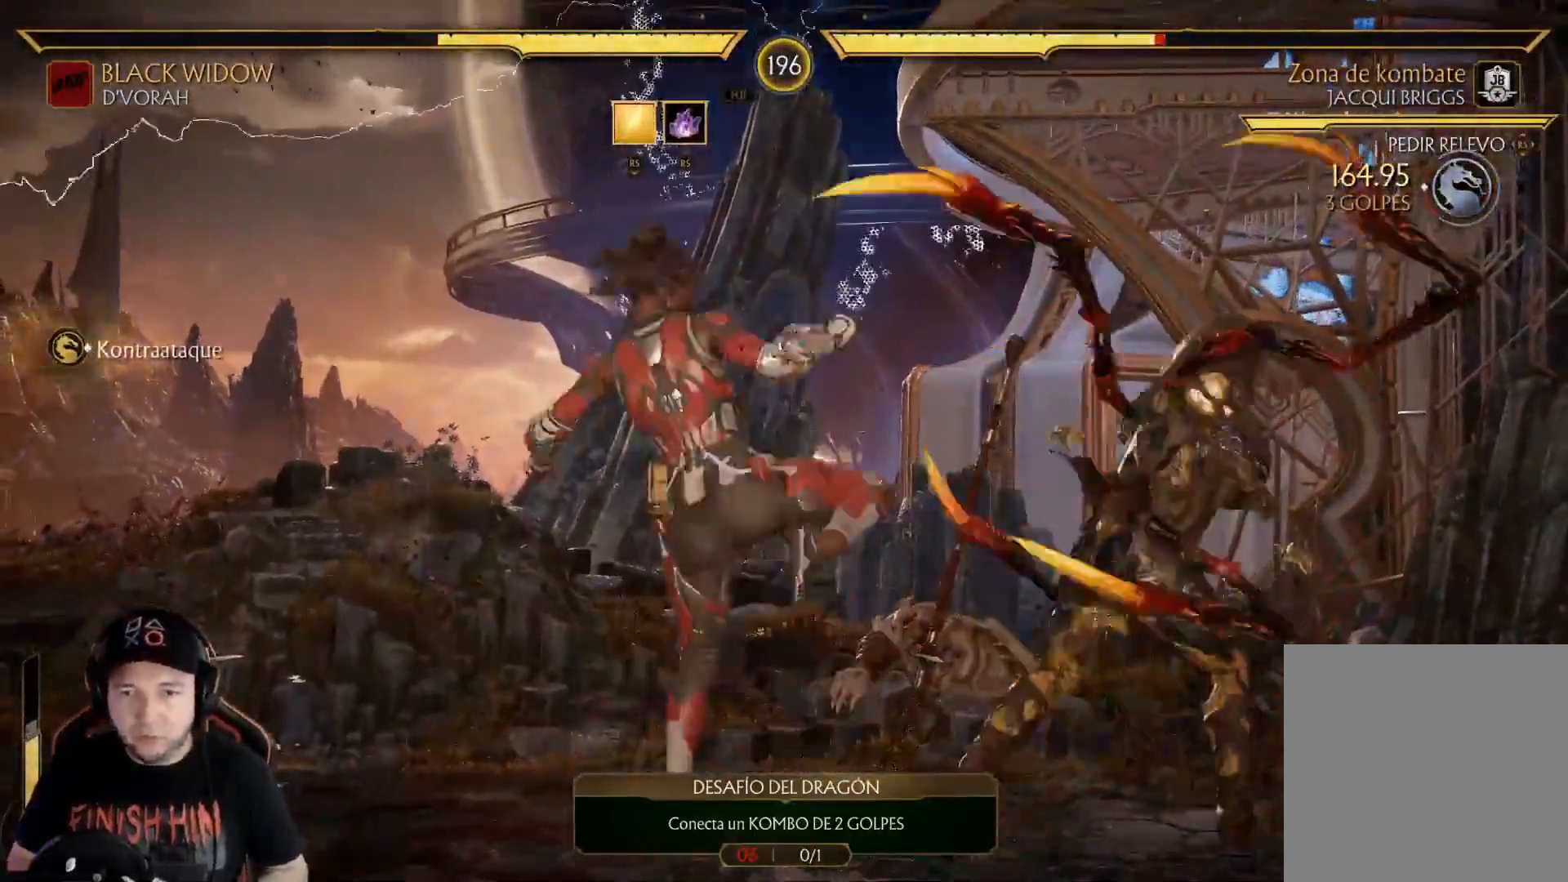
{"buttons": [], "left_stick": "center", "right_stick": "center", "events": [[16, "B", "down"], [83, "B", "up"], [150, "B", "down"], [200, "B", "up"], [267, "B", "down"], [334, "B", "up"], [401, "B", "down"], [468, "B", "up"]]}
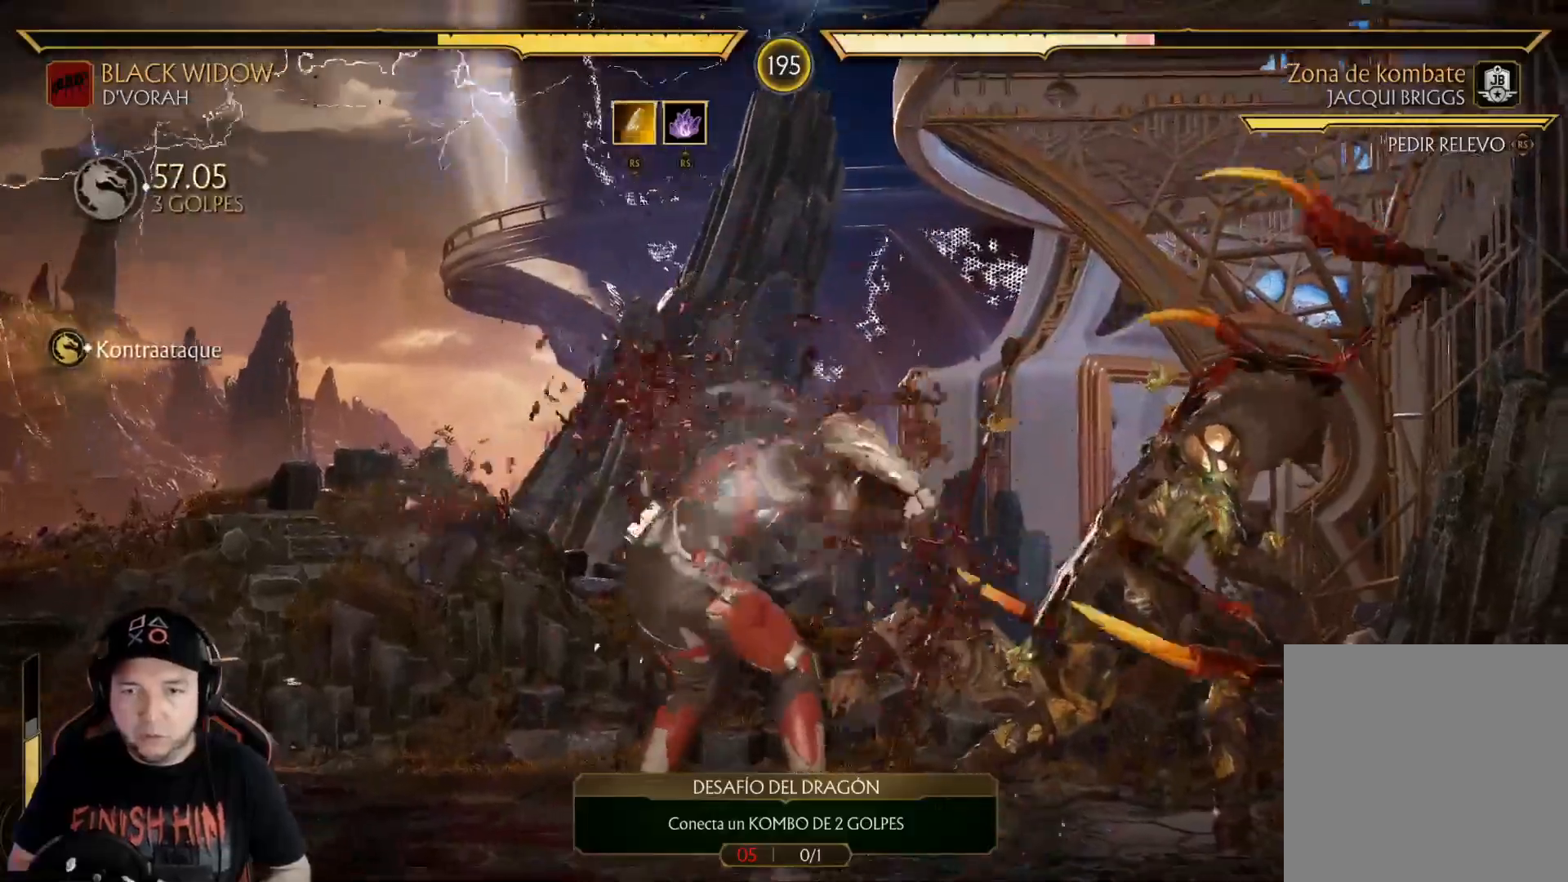
{"buttons": ["DPAD_UP", "DPAD_LEFT"], "left_stick": "center", "right_stick": "center", "events": [[33, "B", "down"], [217, "B", "up"], [267, "B", "down"], [284, "R1", "down"], [301, "B", "up"], [318, "R1", "up"], [501, "DPAD_LEFT", "down"], [501, "DPAD_UP", "down"]]}
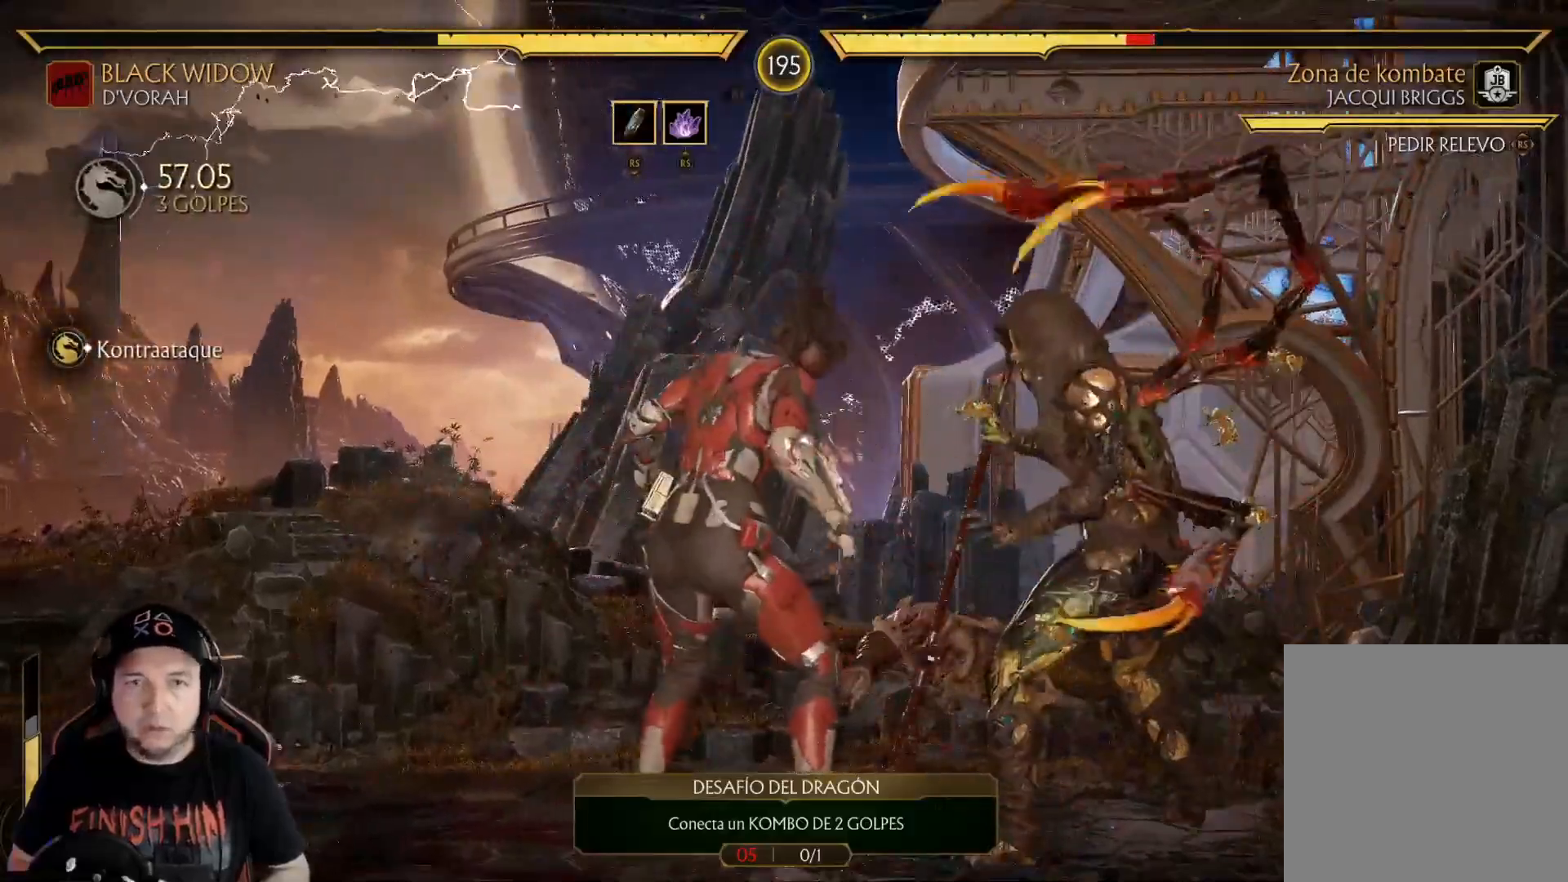
{"buttons": ["B"], "left_stick": "center", "right_stick": "center", "events": [[318, "DPAD_UP", "up"], [335, "DPAD_LEFT", "up"], [485, "B", "down"]]}
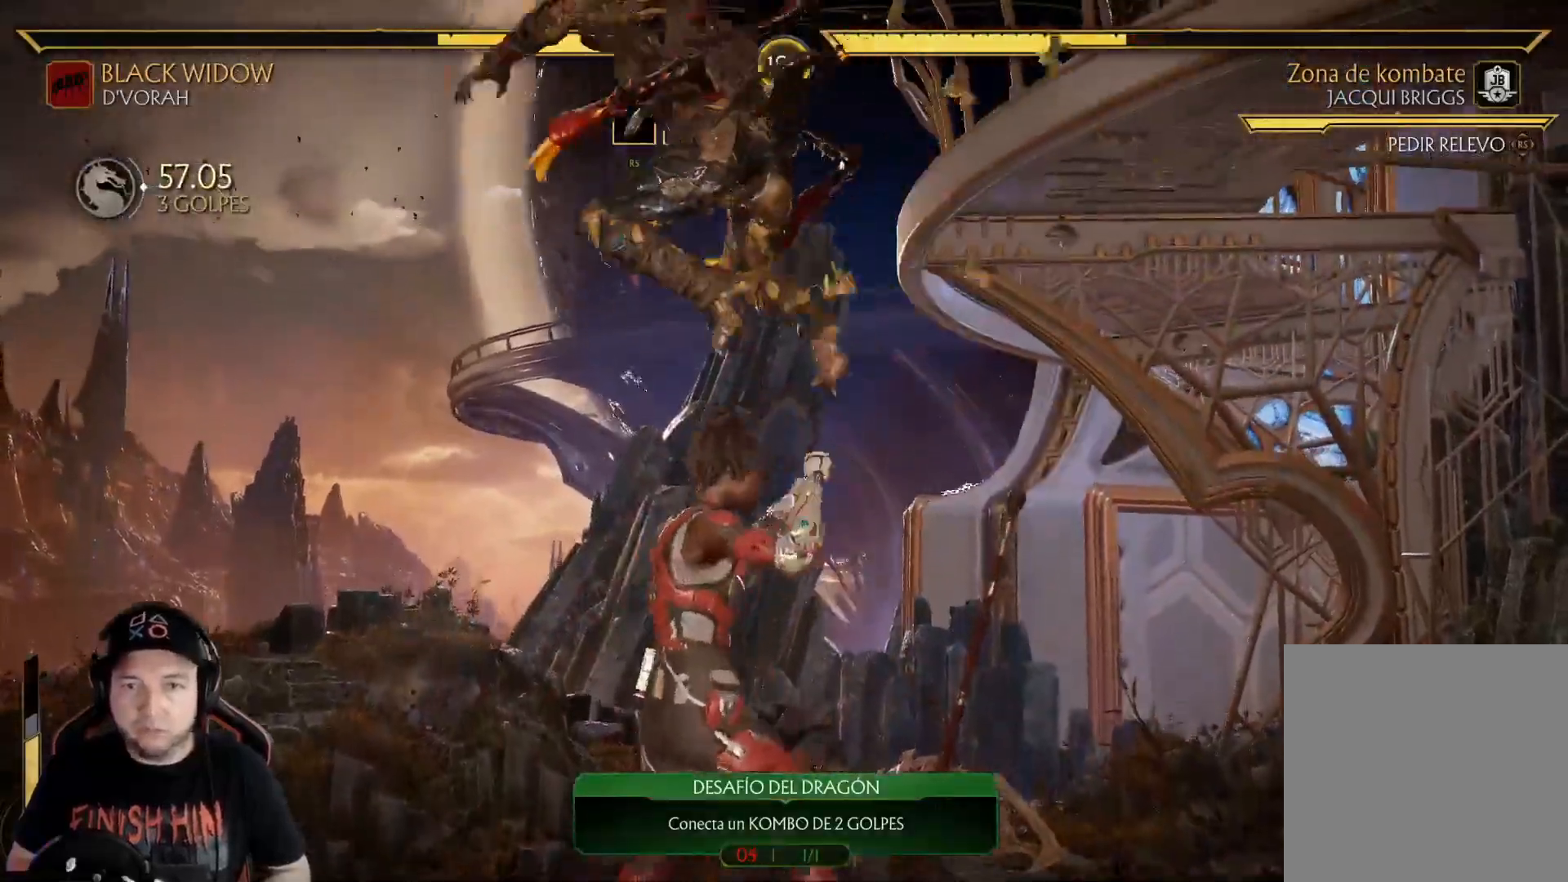
{"buttons": ["DPAD_DOWN"], "left_stick": "center", "right_stick": "center", "events": [[100, "B", "up"], [150, "B", "down"], [234, "B", "up"], [351, "R2", "down"], [418, "R2", "up"], [468, "DPAD_DOWN", "down"]]}
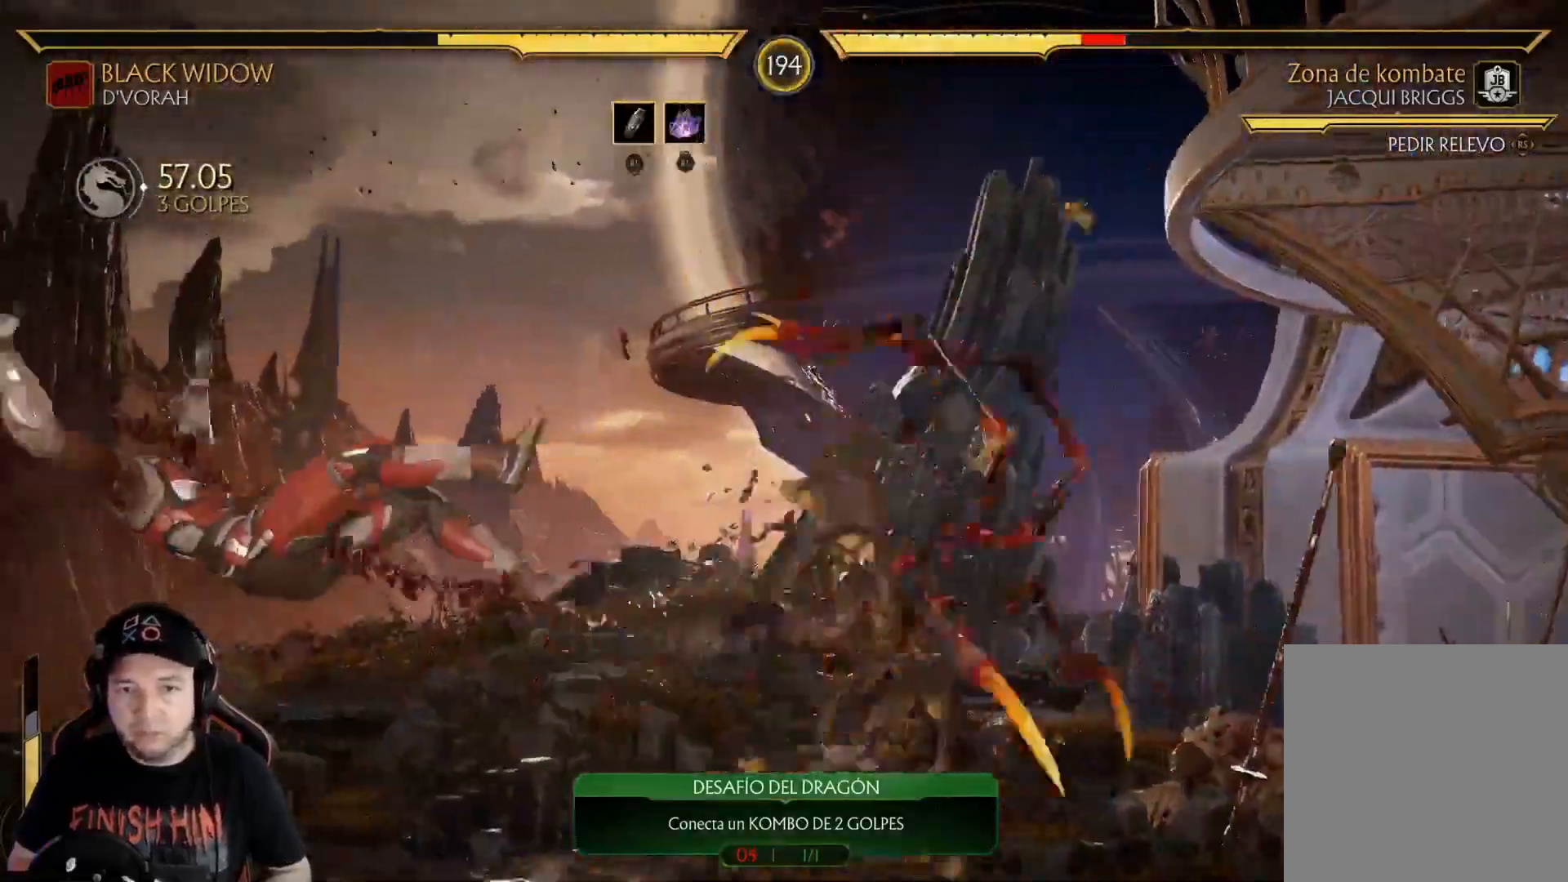
{"buttons": ["R2"], "left_stick": "center", "right_stick": "center", "events": [[67, "DPAD_DOWN", "up"], [134, "DPAD_DOWN", "down"], [268, "DPAD_DOWN", "up"], [351, "DPAD_LEFT", "down"], [468, "R2", "down"], [485, "DPAD_LEFT", "up"]]}
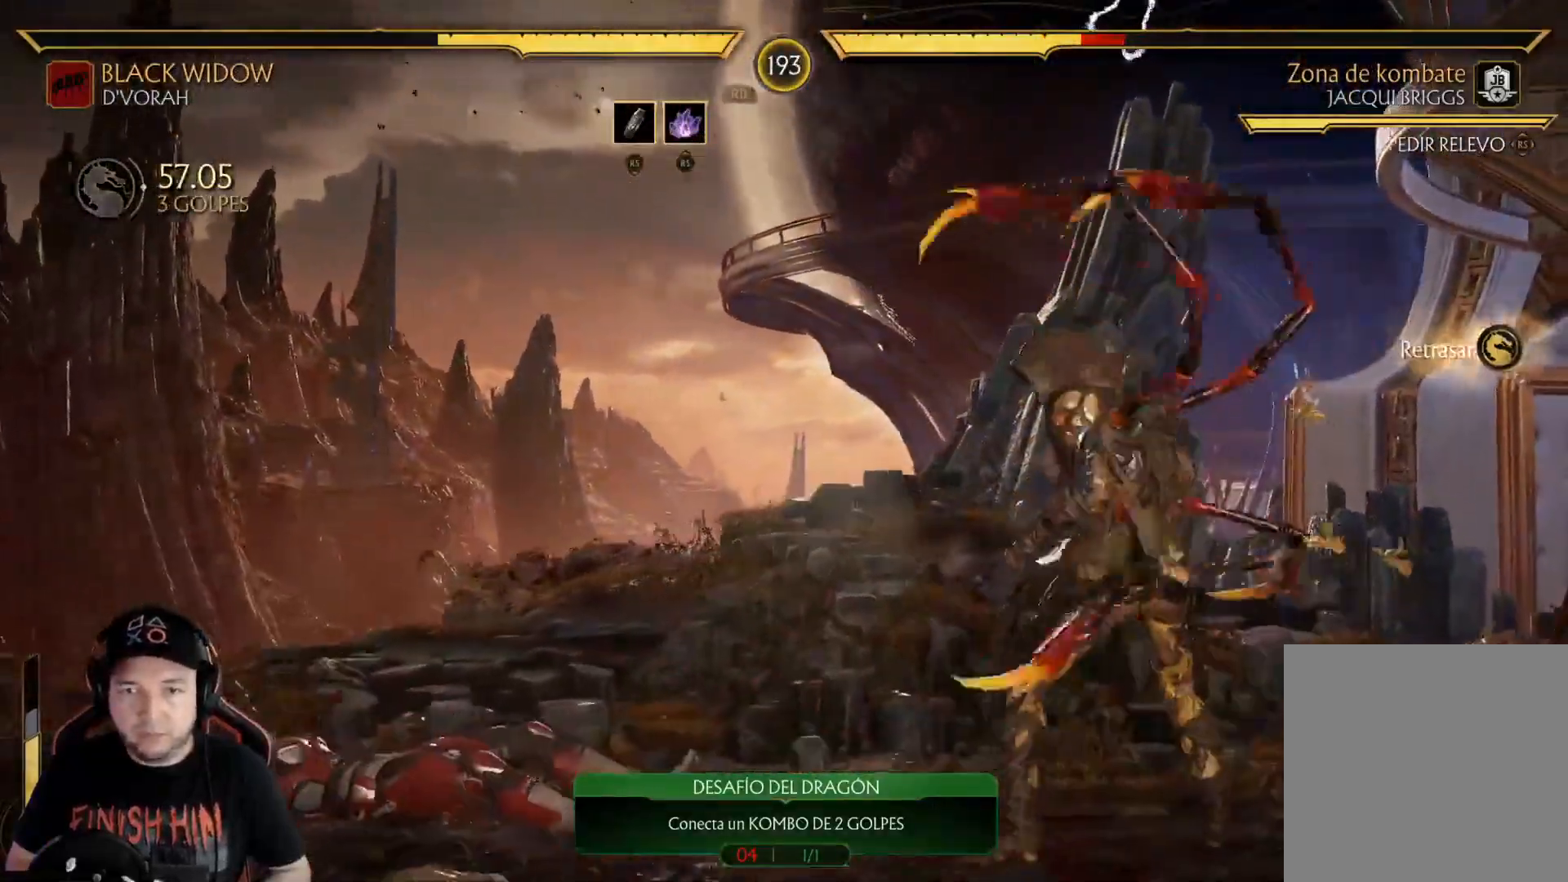
{"buttons": [], "left_stick": "center", "right_stick": "center", "events": [[83, "DPAD_LEFT", "down"], [100, "R2", "up"], [117, "DPAD_UP", "down"], [284, "DPAD_UP", "up"], [317, "DPAD_LEFT", "up"]]}
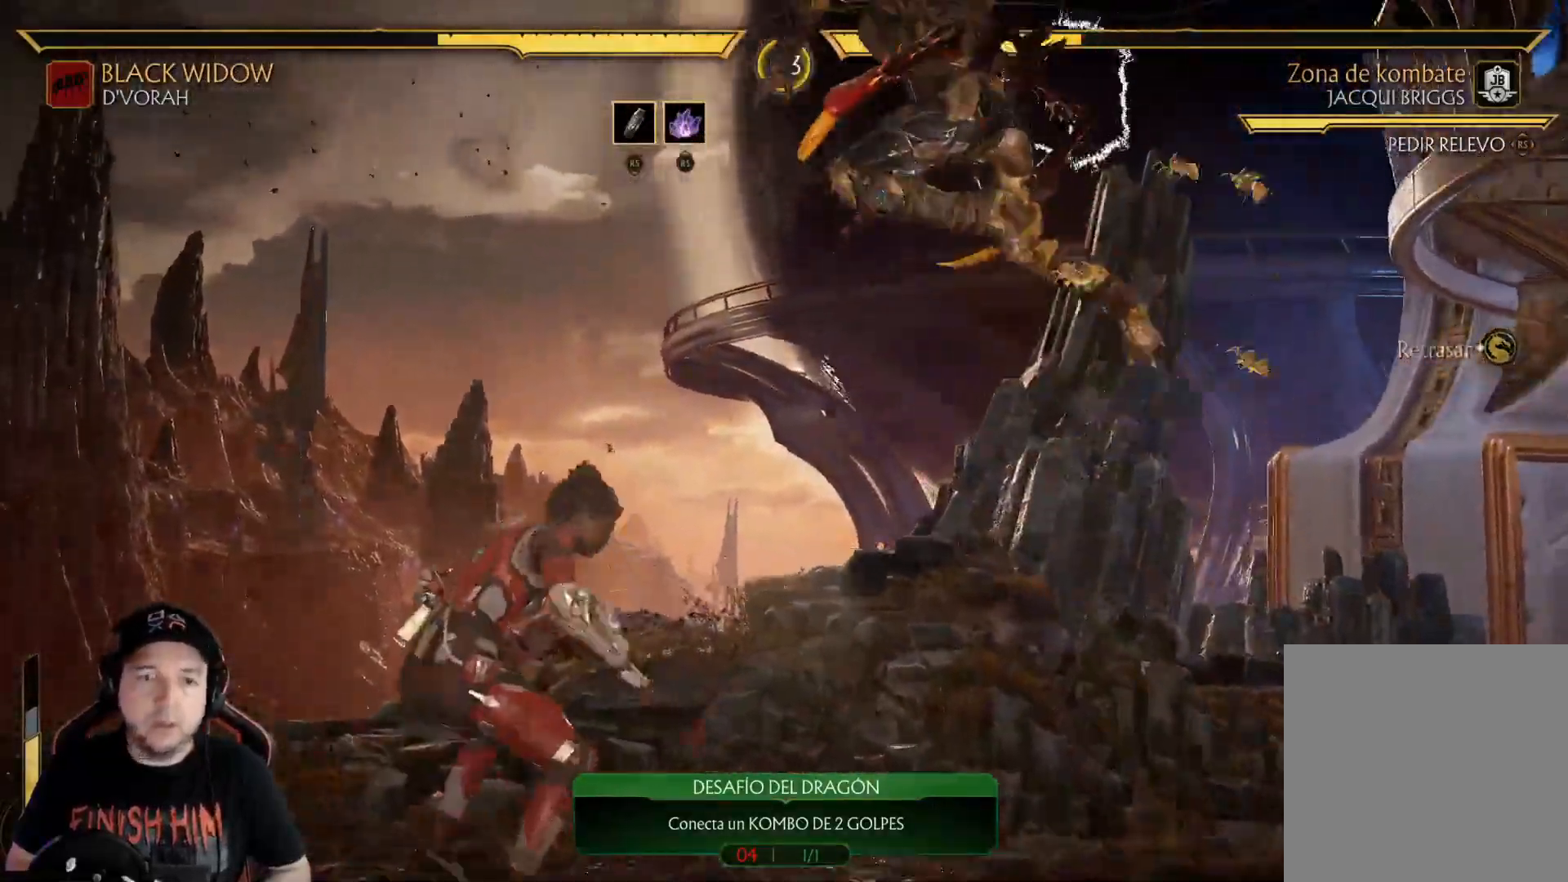
{"buttons": ["X", "DPAD_LEFT"], "left_stick": "center", "right_stick": "center", "events": [[134, "DPAD_LEFT", "down"], [151, "X", "down"], [284, "X", "up"], [368, "X", "down"]]}
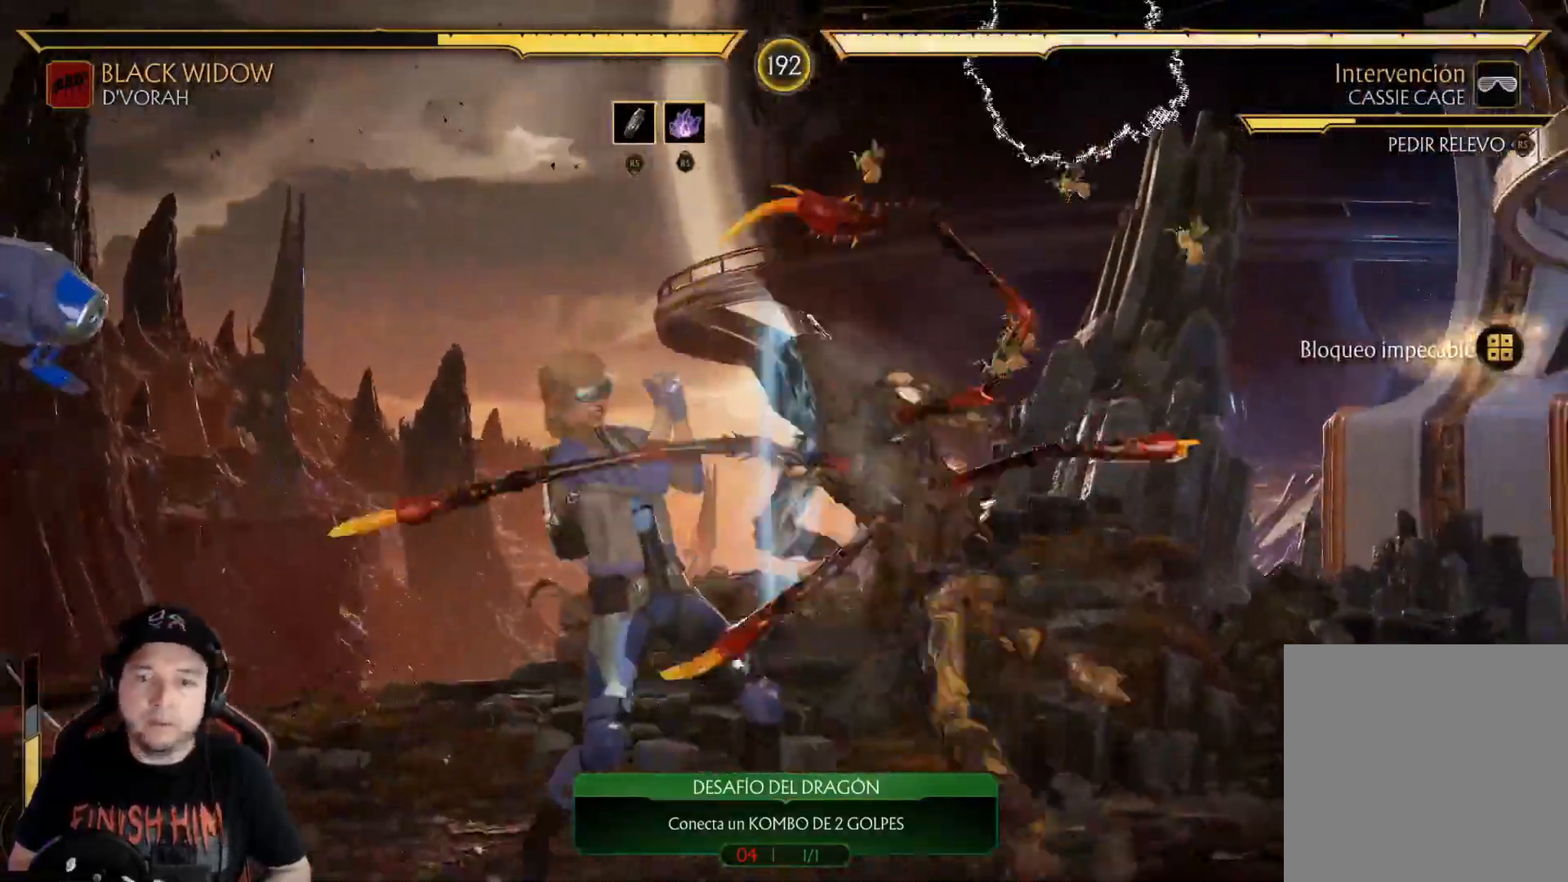
{"buttons": [], "left_stick": "center", "right_stick": "center", "events": [[17, "X", "up"], [117, "A", "down"], [217, "DPAD_LEFT", "up"], [301, "A", "up"]]}
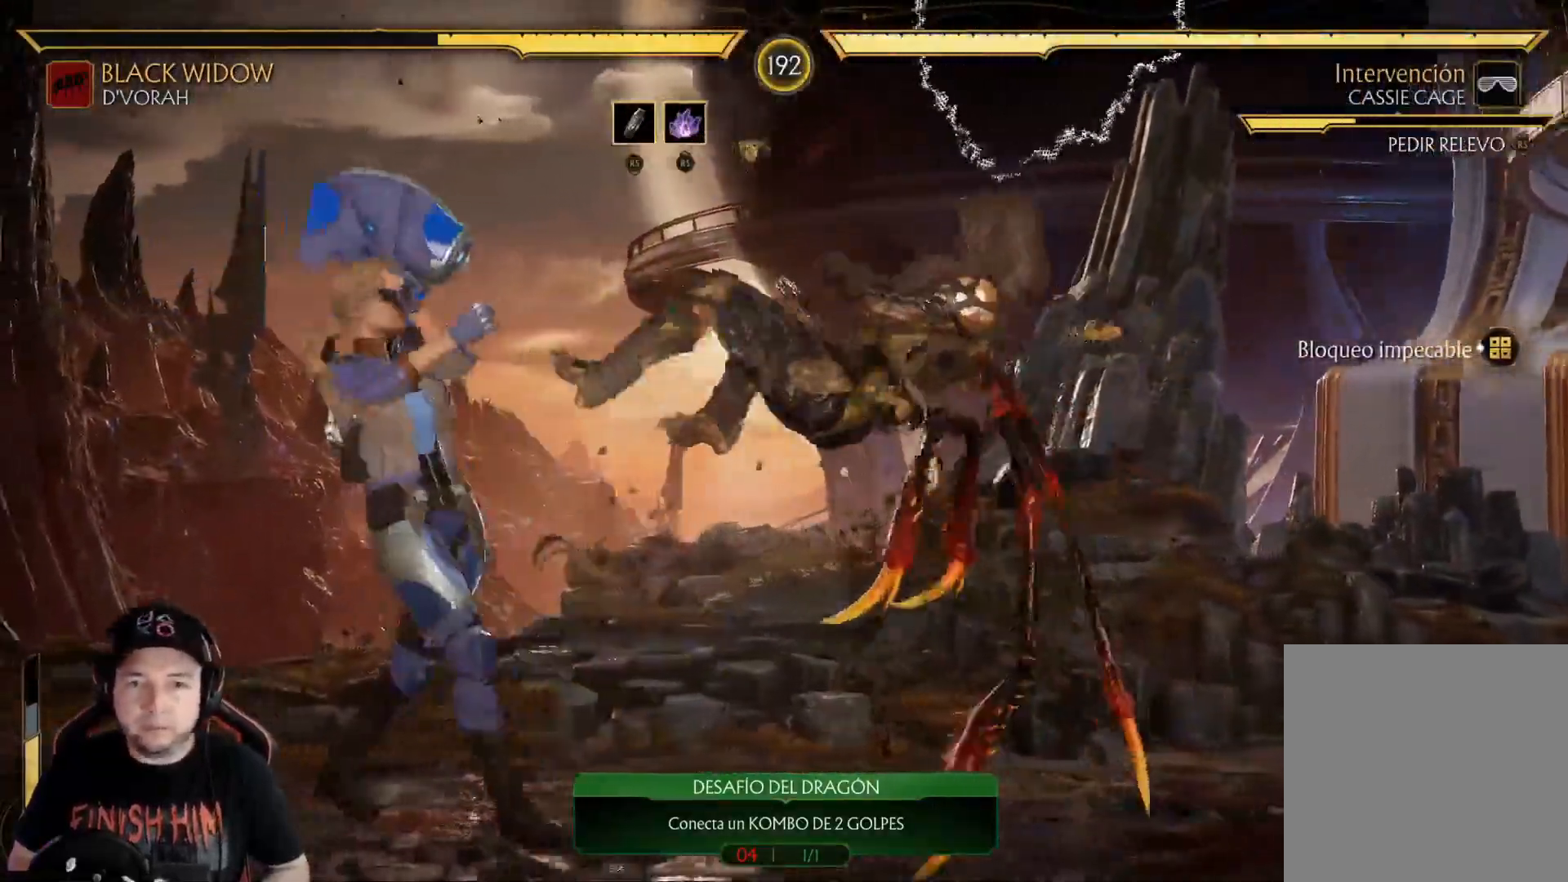
{"buttons": ["R2", "DPAD_DOWN"], "left_stick": "center", "right_stick": "center", "events": [[167, "R2", "down"], [250, "DPAD_DOWN", "down"], [384, "right_stick", "down"], [501, "right_stick", "center"]]}
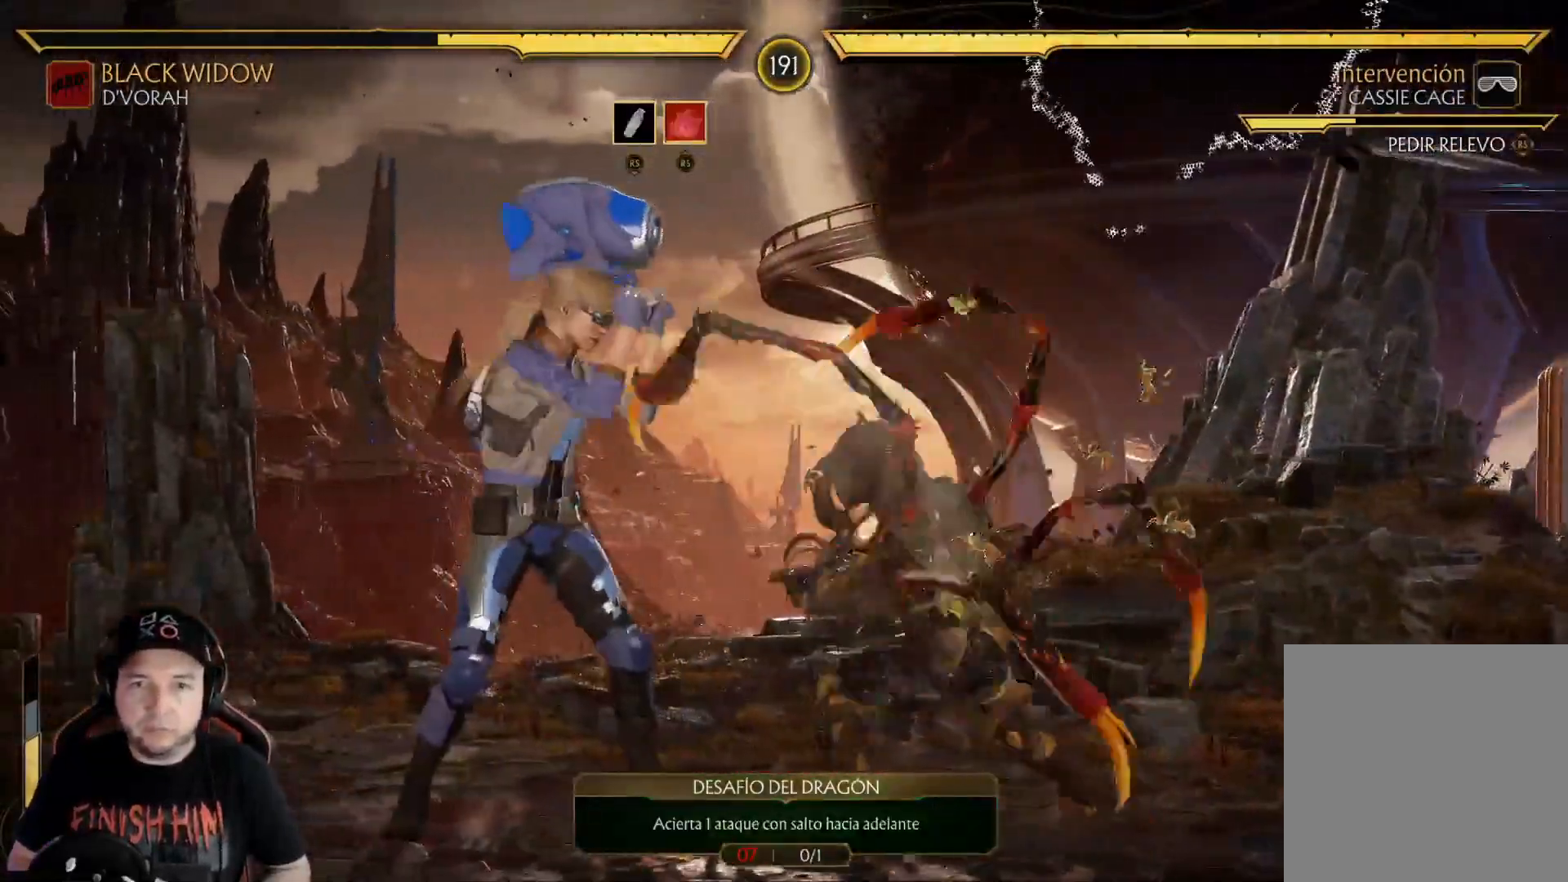
{"buttons": ["R2", "DPAD_DOWN", "DPAD_RIGHT"], "left_stick": "center", "right_stick": "center", "events": [[100, "DPAD_RIGHT", "down"]]}
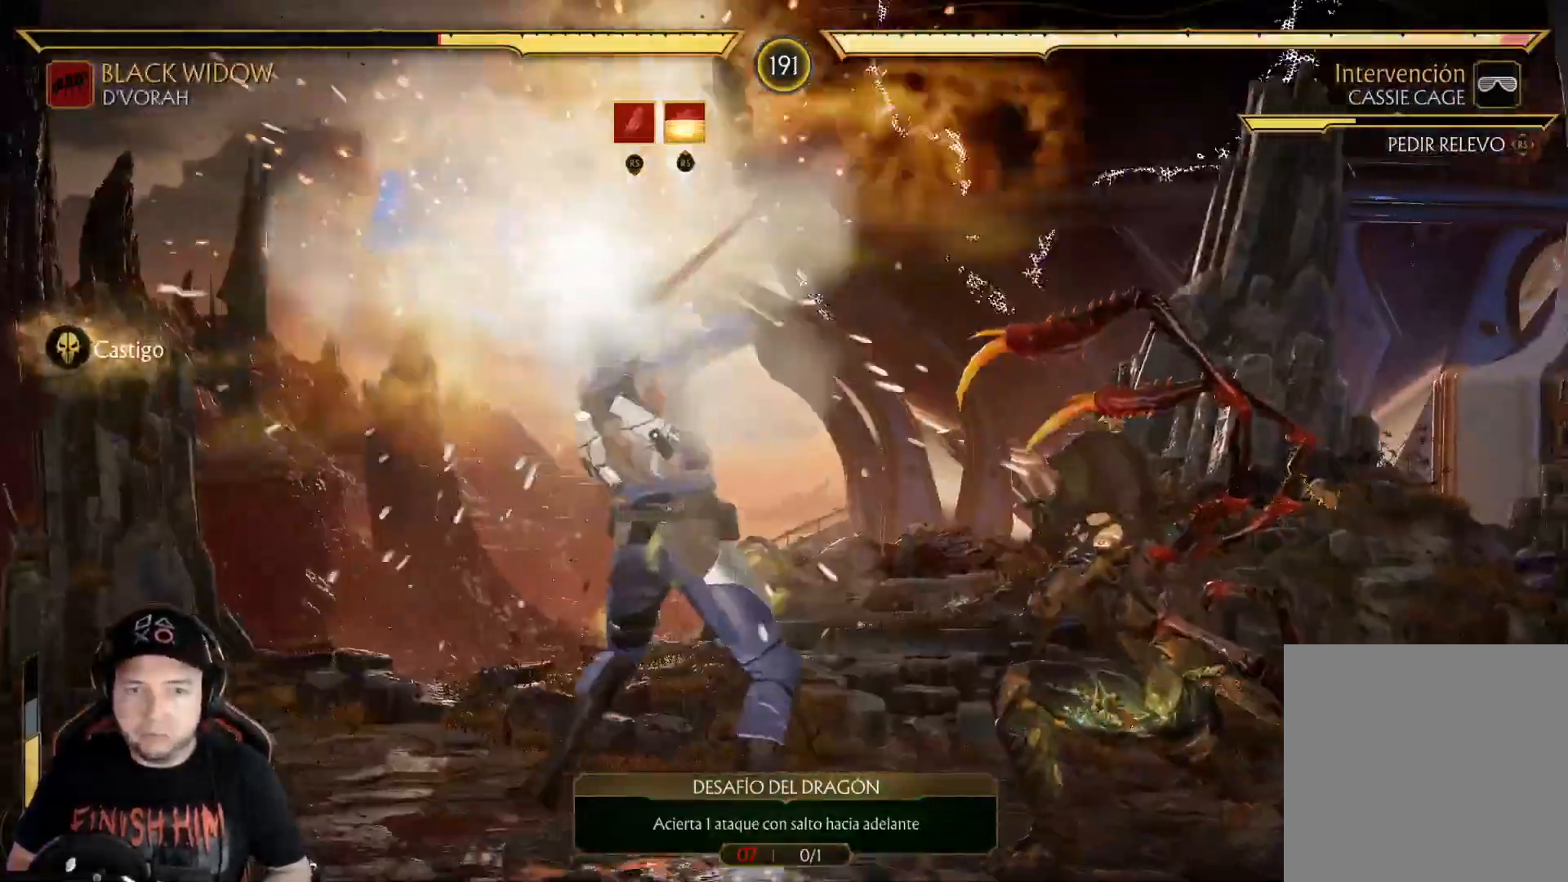
{"buttons": ["DPAD_UP", "DPAD_LEFT"], "left_stick": "center", "right_stick": "center", "events": [[368, "DPAD_RIGHT", "up"], [402, "DPAD_DOWN", "up"], [402, "R2", "up"], [468, "DPAD_LEFT", "down"], [485, "DPAD_UP", "down"]]}
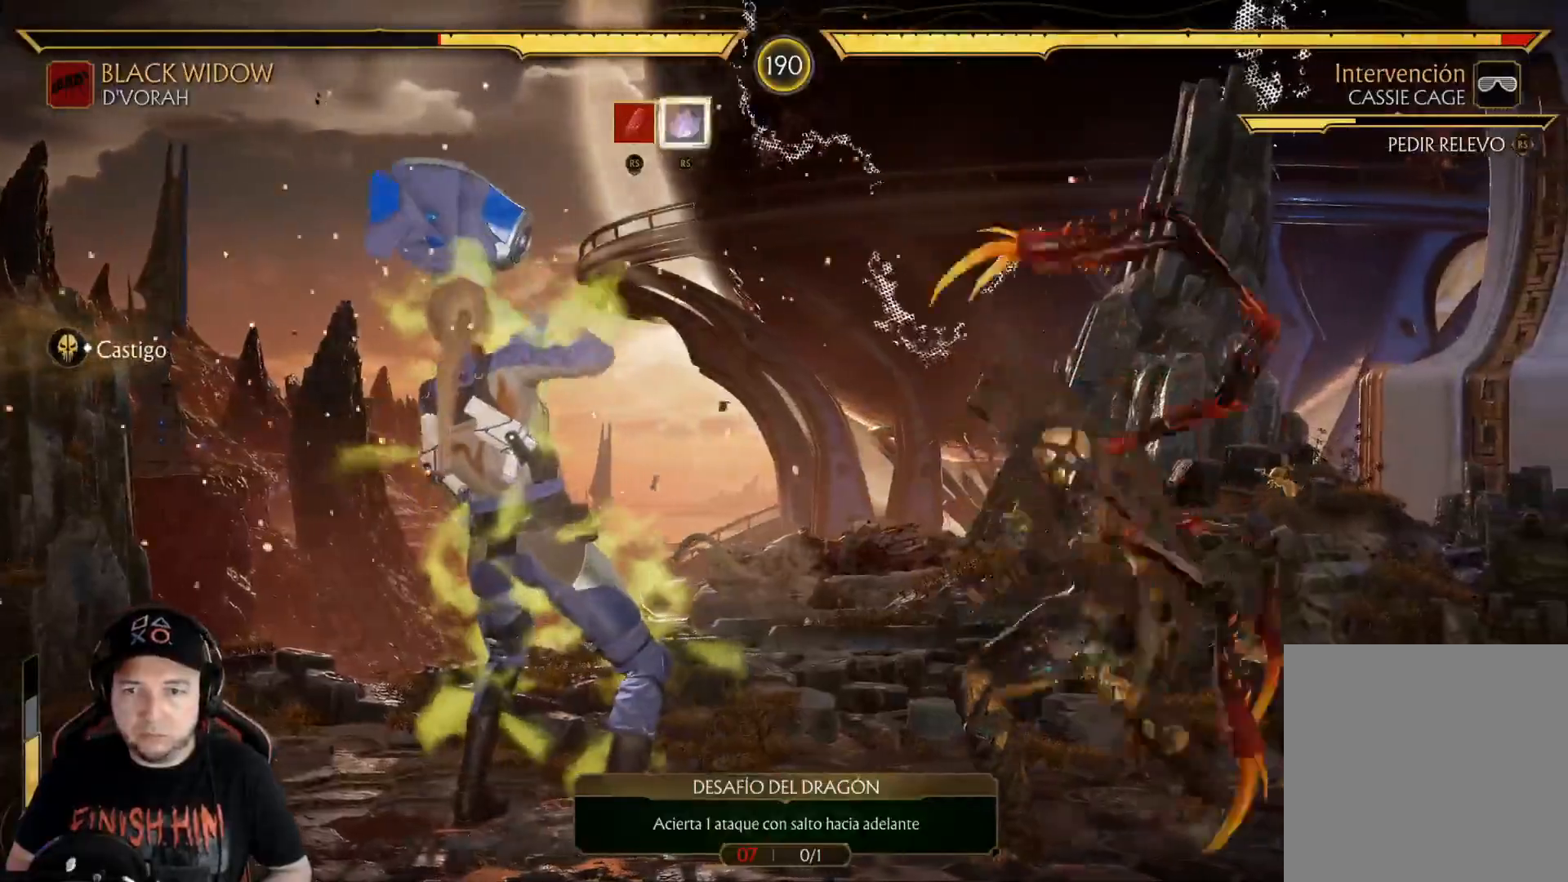
{"buttons": ["X"], "left_stick": "center", "right_stick": "center", "events": [[234, "DPAD_UP", "up"], [267, "DPAD_LEFT", "up"], [468, "X", "down"]]}
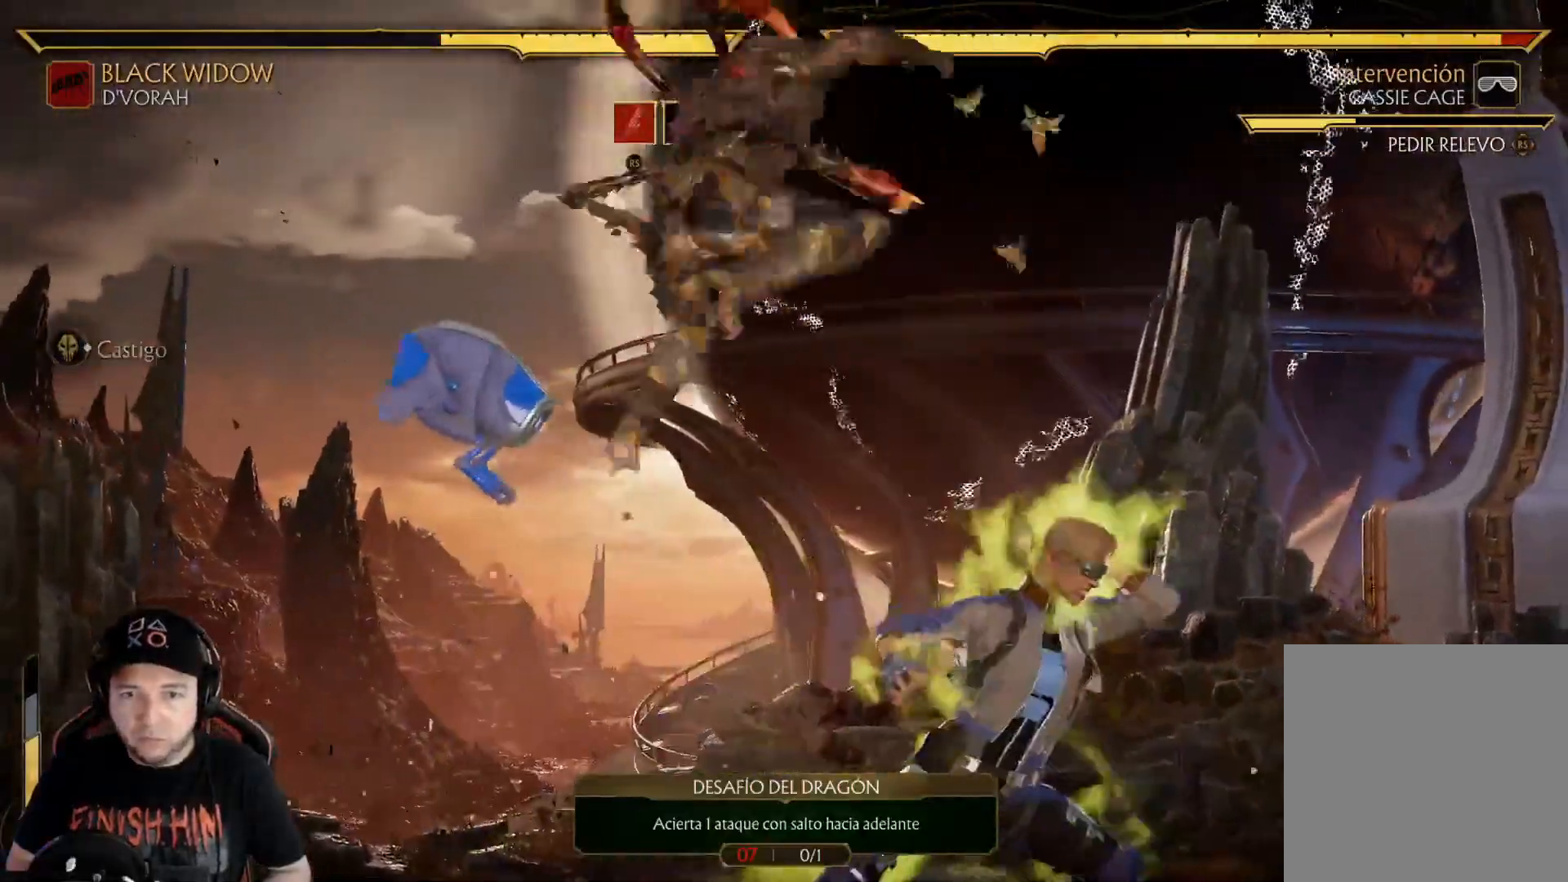
{"buttons": ["DPAD_RIGHT"], "left_stick": "center", "right_stick": "center", "events": [[51, "DPAD_LEFT", "down"], [168, "DPAD_LEFT", "up"], [201, "X", "up"], [268, "DPAD_RIGHT", "down"], [385, "X", "down"], [502, "X", "up"]]}
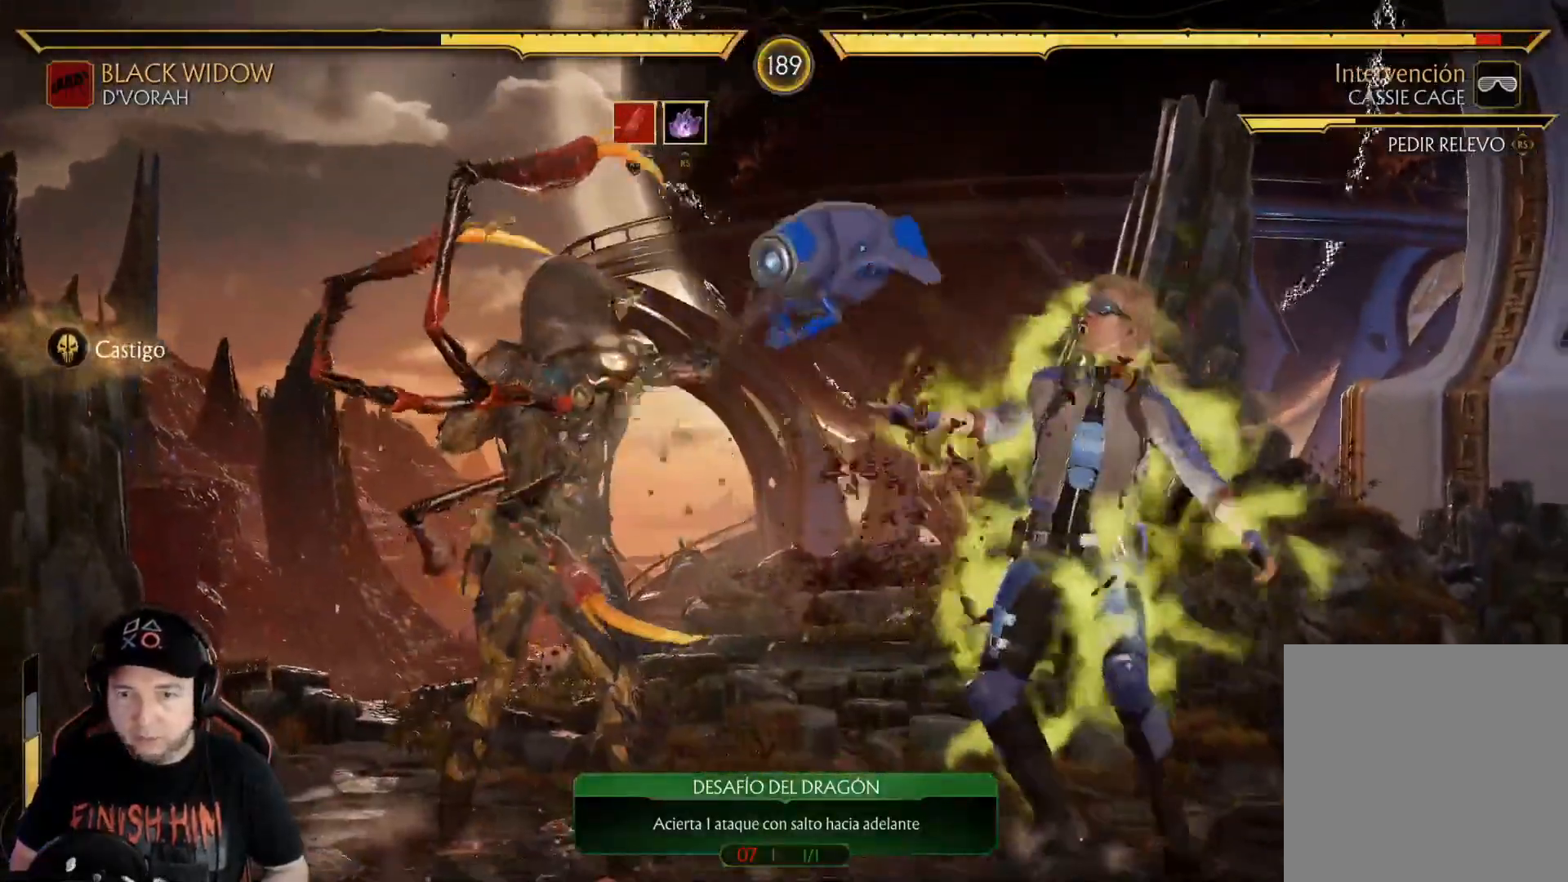
{"buttons": ["R2"], "left_stick": "center", "right_stick": "center", "events": [[67, "A", "down"], [150, "DPAD_RIGHT", "up"], [267, "A", "up"], [485, "R2", "down"]]}
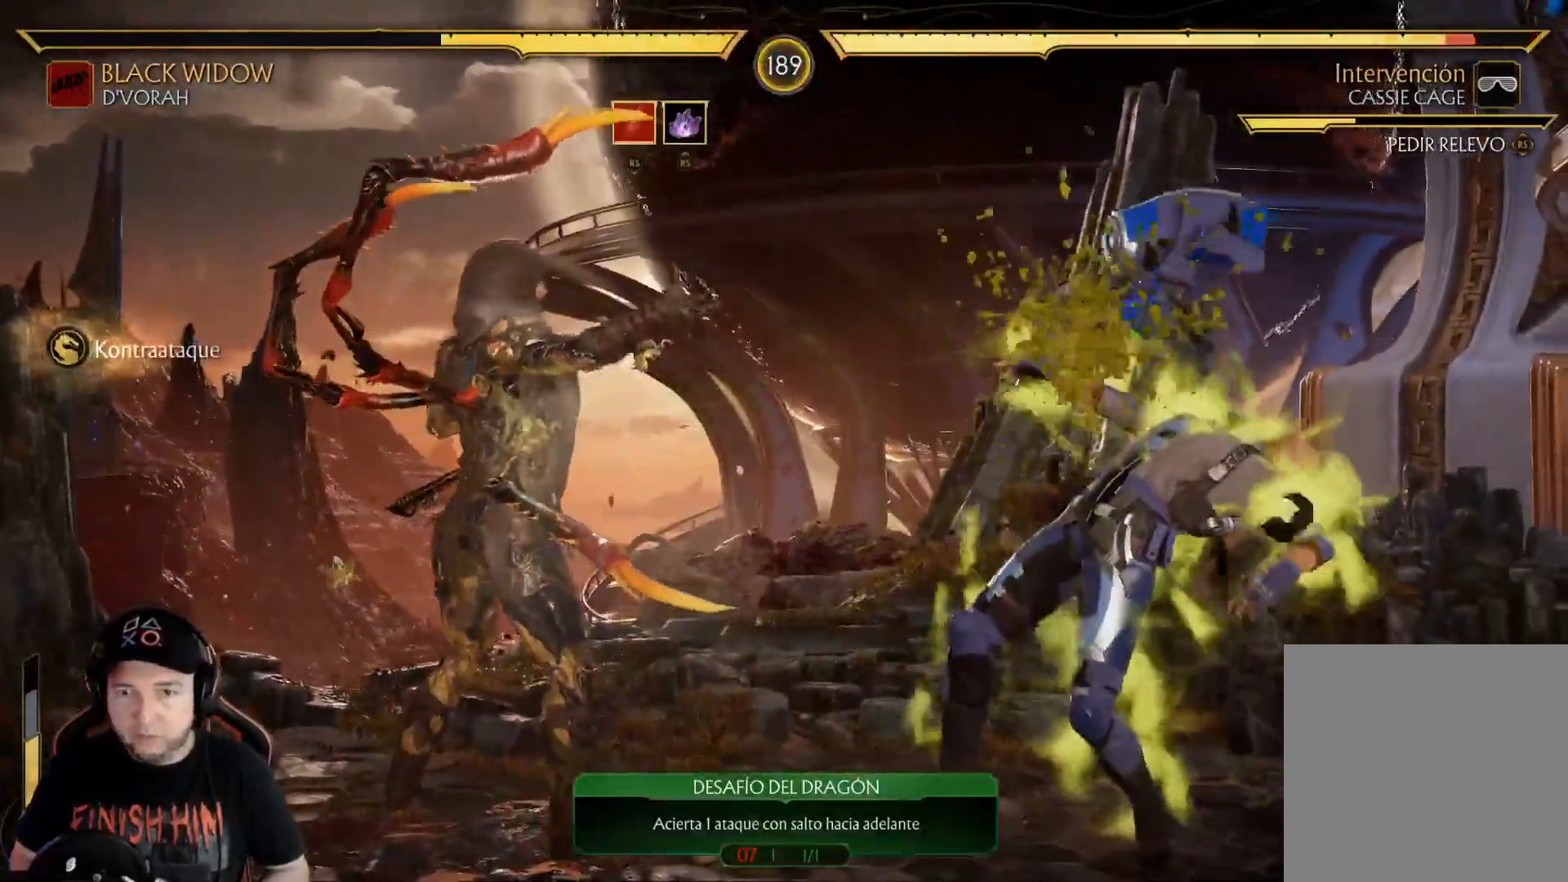
{"buttons": ["DPAD_LEFT"], "left_stick": "center", "right_stick": "center", "events": [[234, "R2", "up"], [318, "DPAD_LEFT", "down"], [401, "DPAD_LEFT", "up"], [485, "DPAD_LEFT", "down"]]}
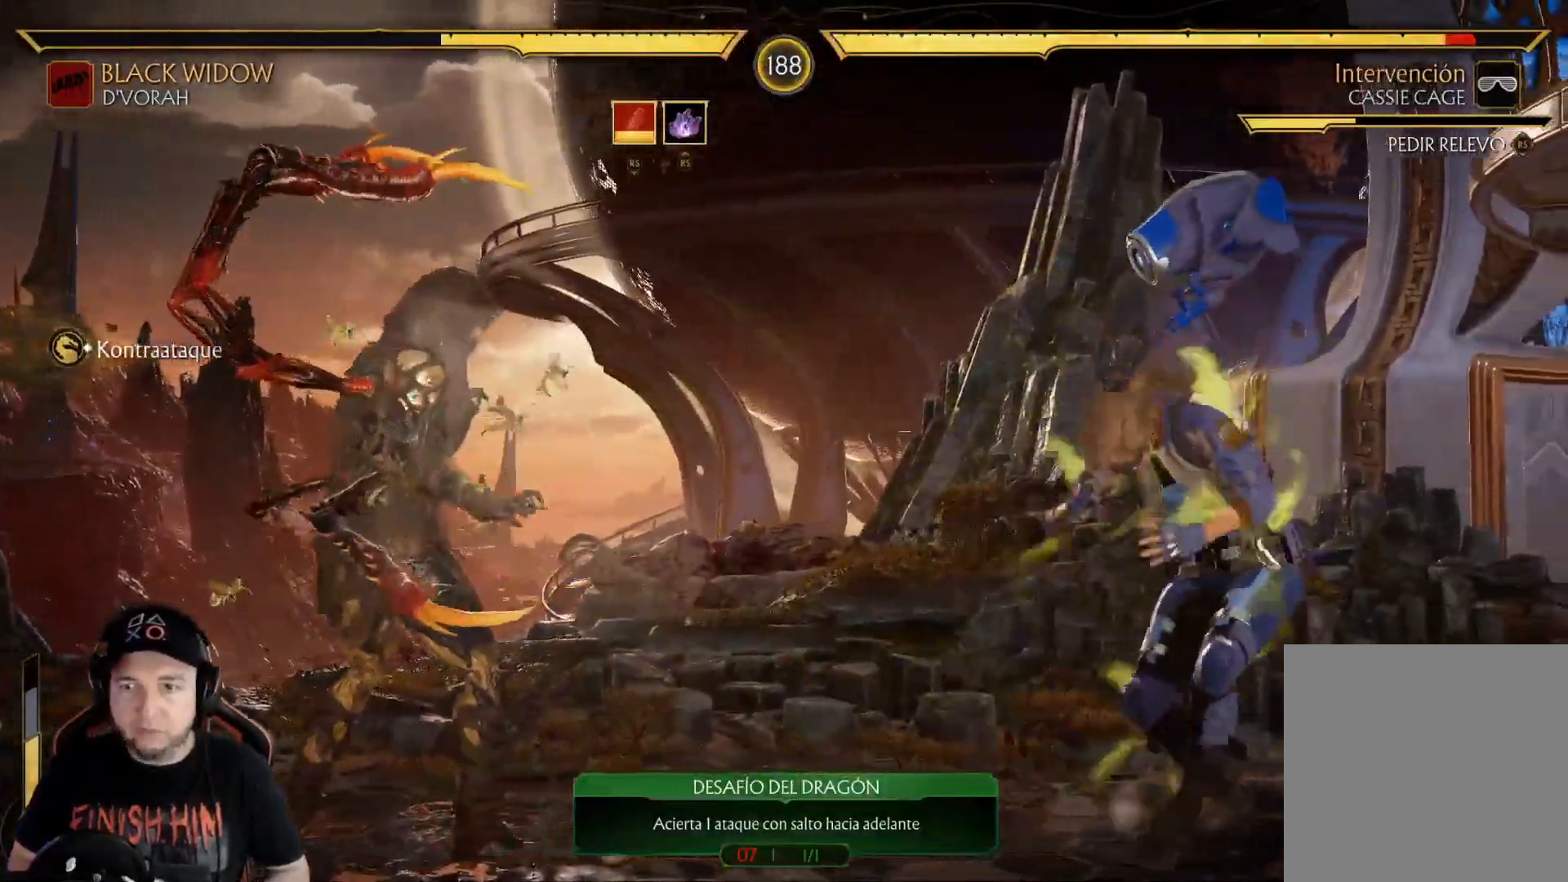
{"buttons": ["X", "DPAD_RIGHT"], "left_stick": "center", "right_stick": "center", "events": [[184, "DPAD_LEFT", "up"], [301, "DPAD_LEFT", "down"], [351, "DPAD_DOWN", "down"], [384, "DPAD_LEFT", "up"], [418, "DPAD_RIGHT", "down"], [451, "X", "down"], [468, "DPAD_DOWN", "up"]]}
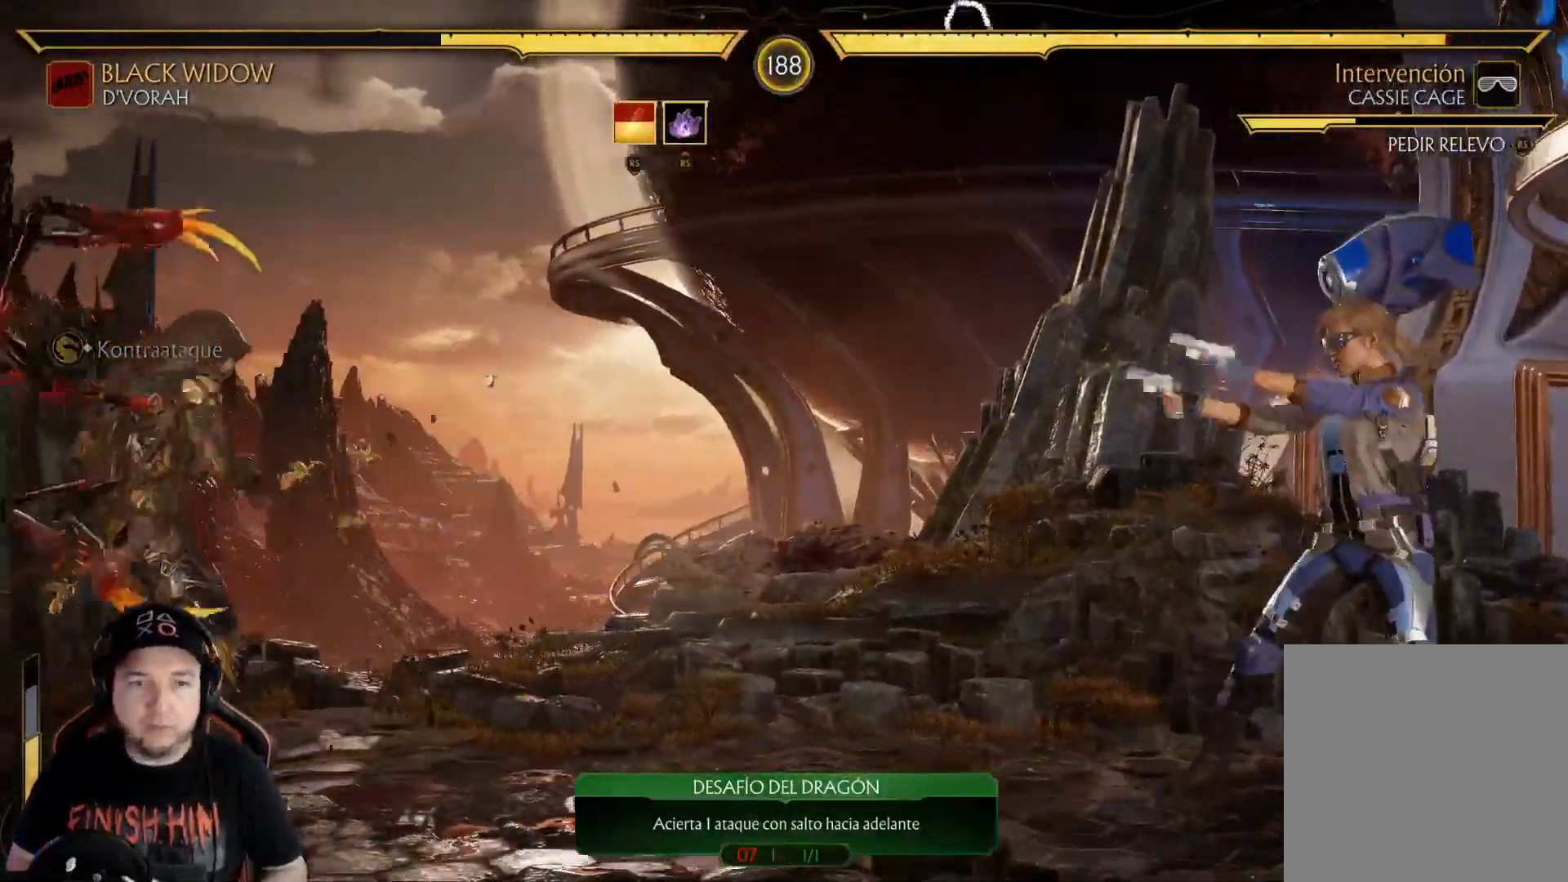
{"buttons": ["R2"], "left_stick": "center", "right_stick": "center", "events": [[17, "DPAD_RIGHT", "up"], [17, "X", "up"], [167, "DPAD_DOWN", "down"], [184, "R2", "down"], [284, "DPAD_DOWN", "up"], [351, "DPAD_LEFT", "down"], [485, "DPAD_LEFT", "up"]]}
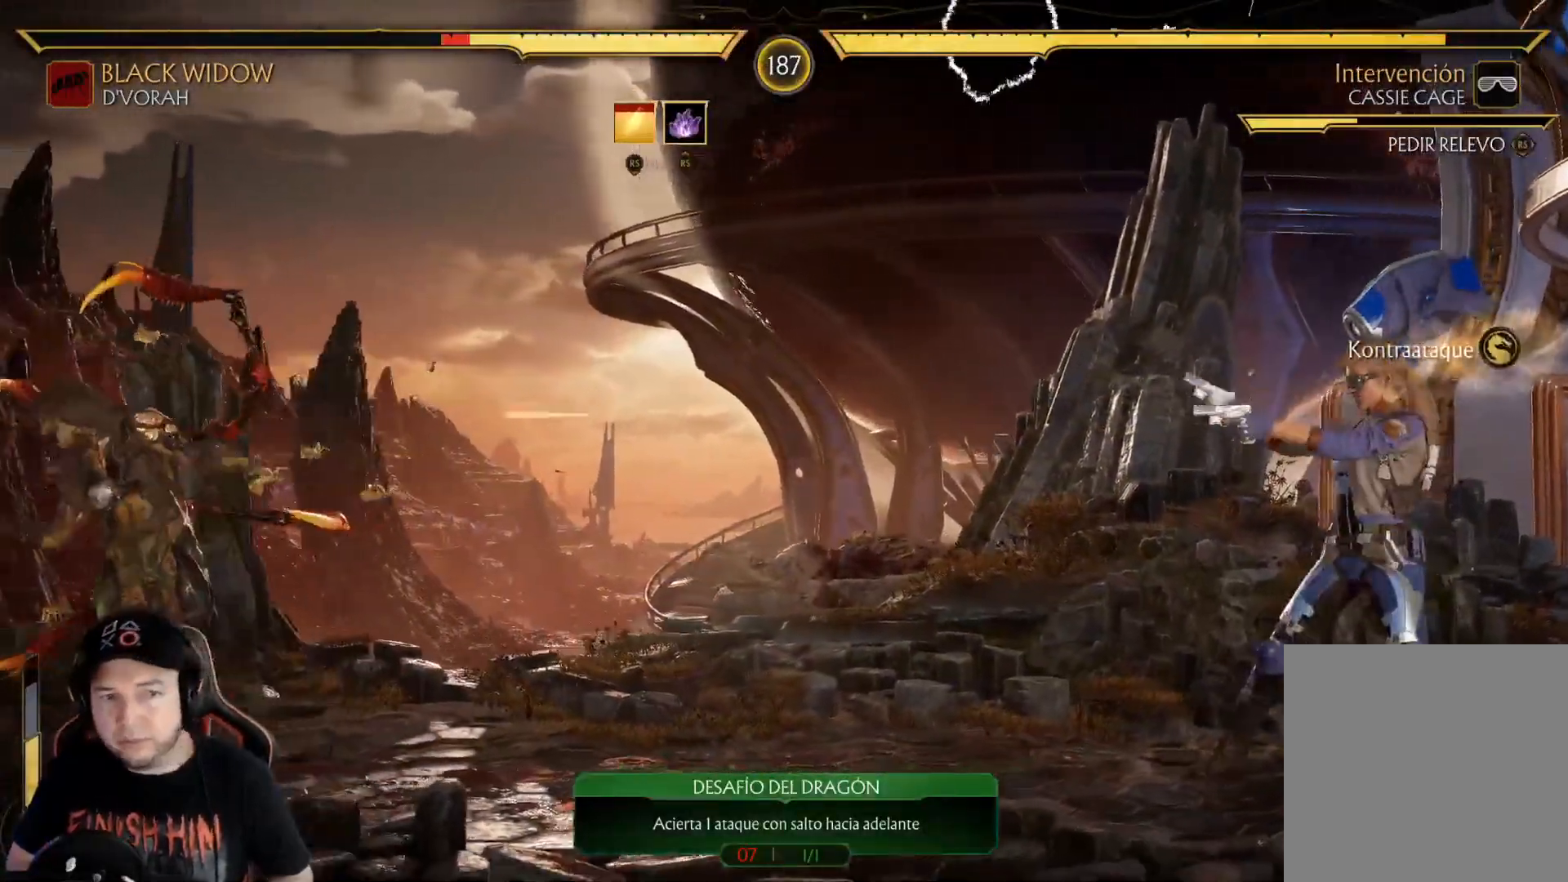
{"buttons": ["R2", "DPAD_LEFT"], "left_stick": "center", "right_stick": "center", "events": [[50, "DPAD_LEFT", "down"], [150, "DPAD_LEFT", "up"], [418, "DPAD_LEFT", "down"]]}
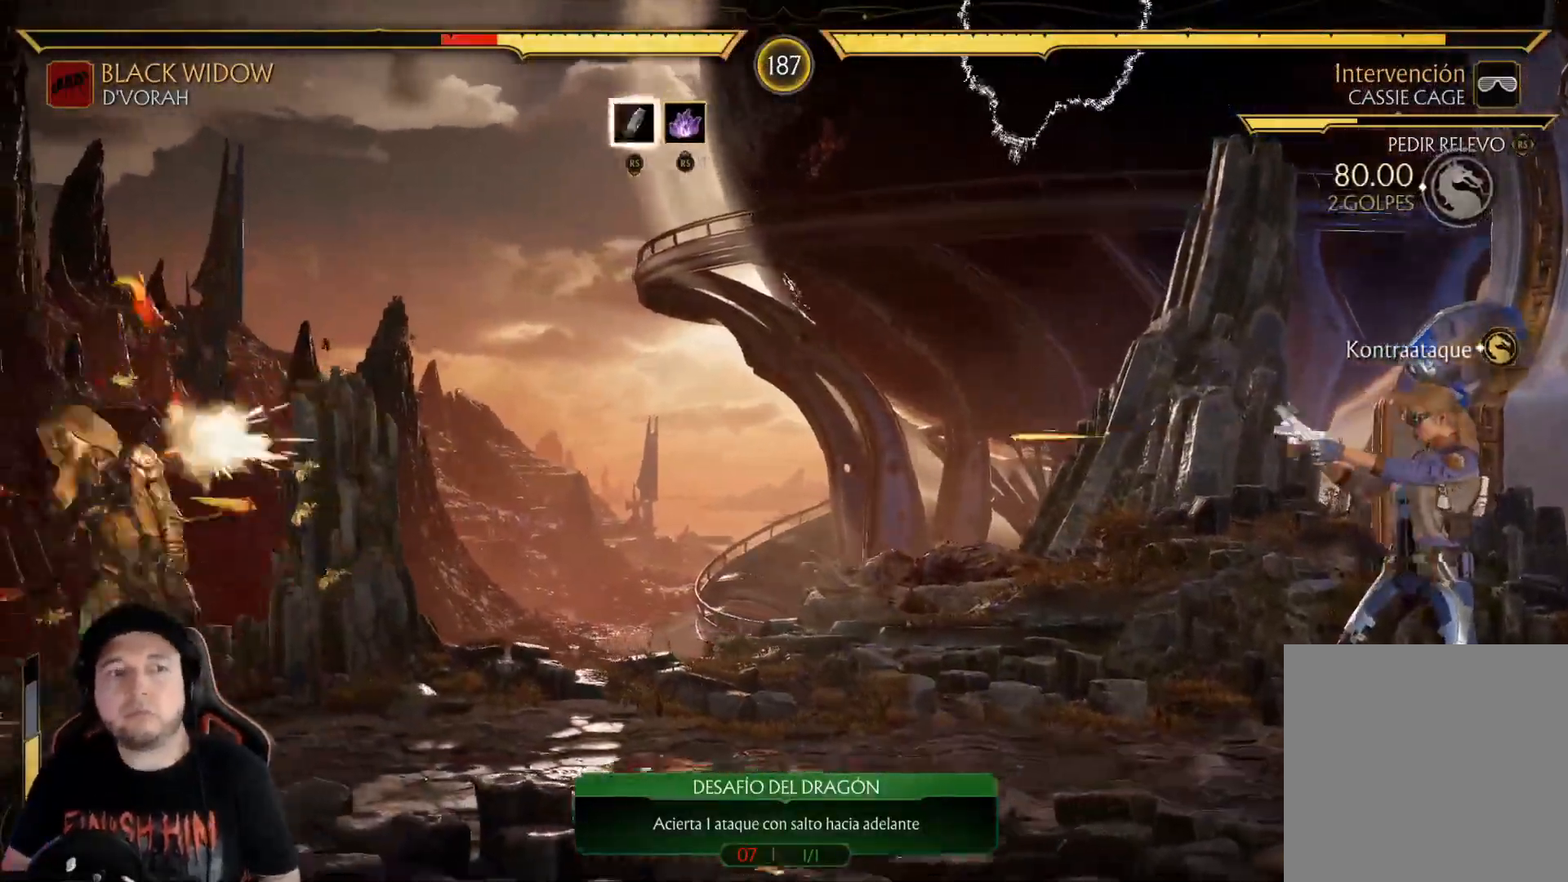
{"buttons": ["R2", "DPAD_LEFT"], "left_stick": "center", "right_stick": "center", "events": [[34, "DPAD_LEFT", "up"], [101, "DPAD_LEFT", "down"], [234, "DPAD_LEFT", "up"], [234, "R2", "up"], [452, "DPAD_LEFT", "down"], [452, "R2", "down"]]}
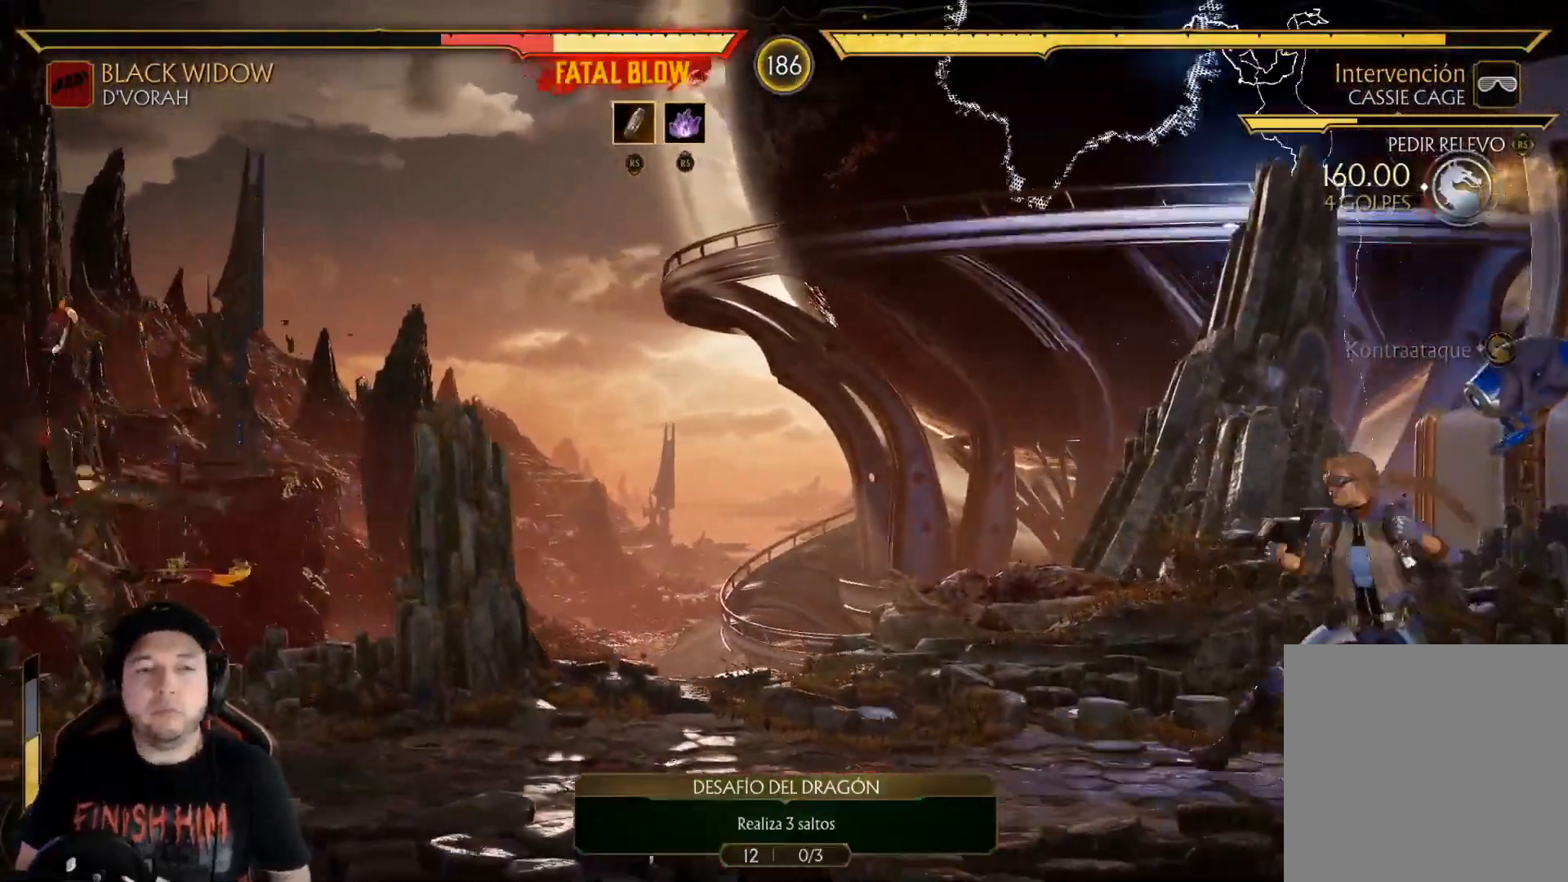
{"buttons": ["DPAD_LEFT"], "left_stick": "center", "right_stick": "center", "events": [[200, "R2", "up"]]}
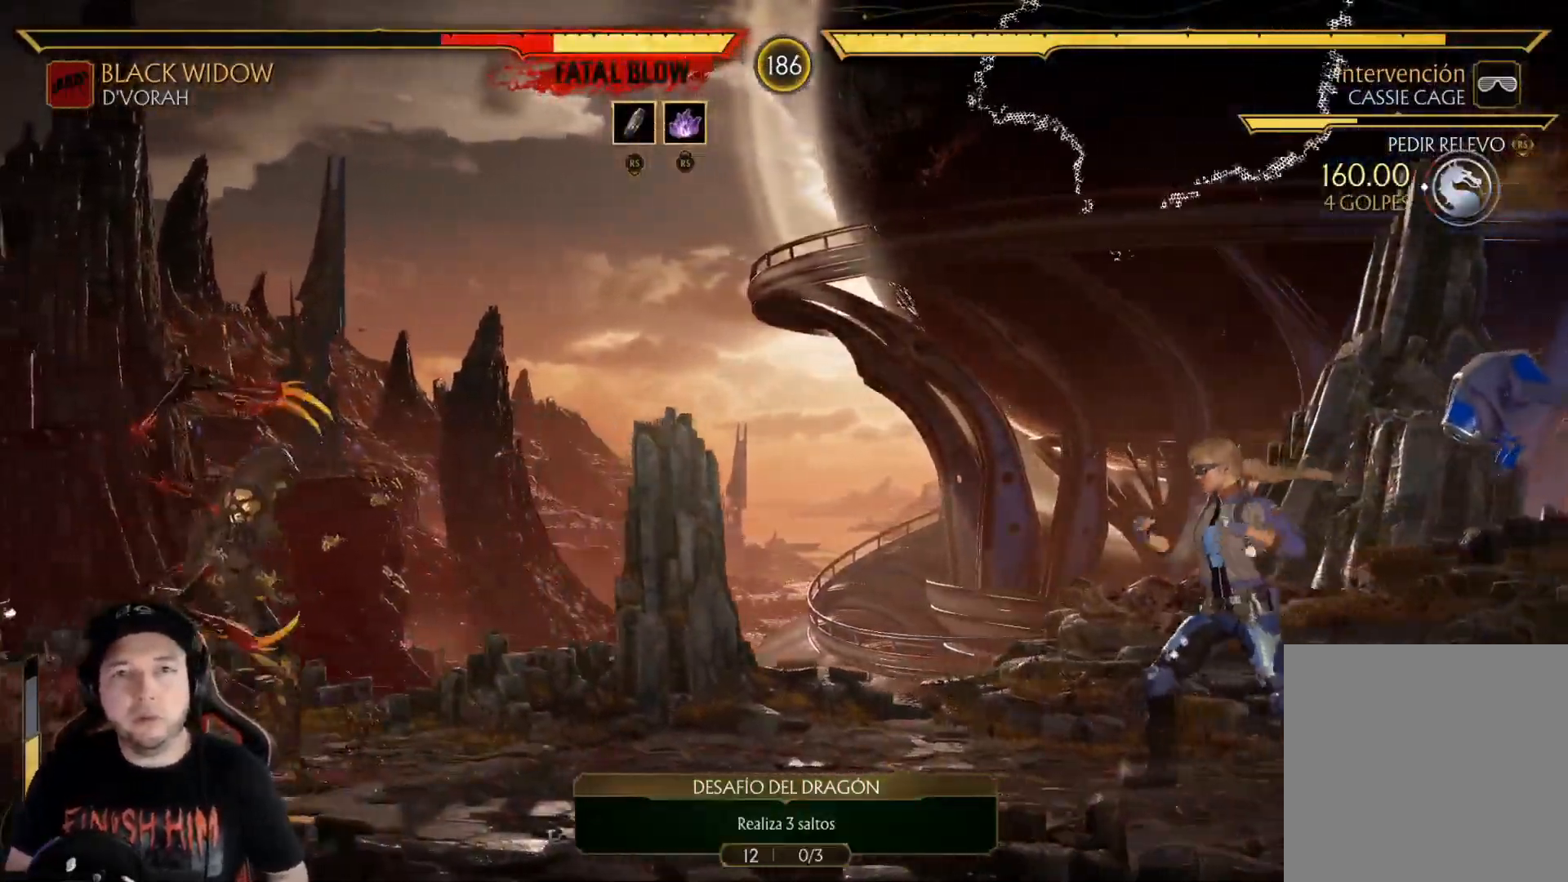
{"buttons": ["DPAD_LEFT"], "left_stick": "center", "right_stick": "center", "events": [[268, "right_stick", "up"], [385, "DPAD_LEFT", "up"], [385, "right_stick", "center"], [468, "DPAD_LEFT", "down"]]}
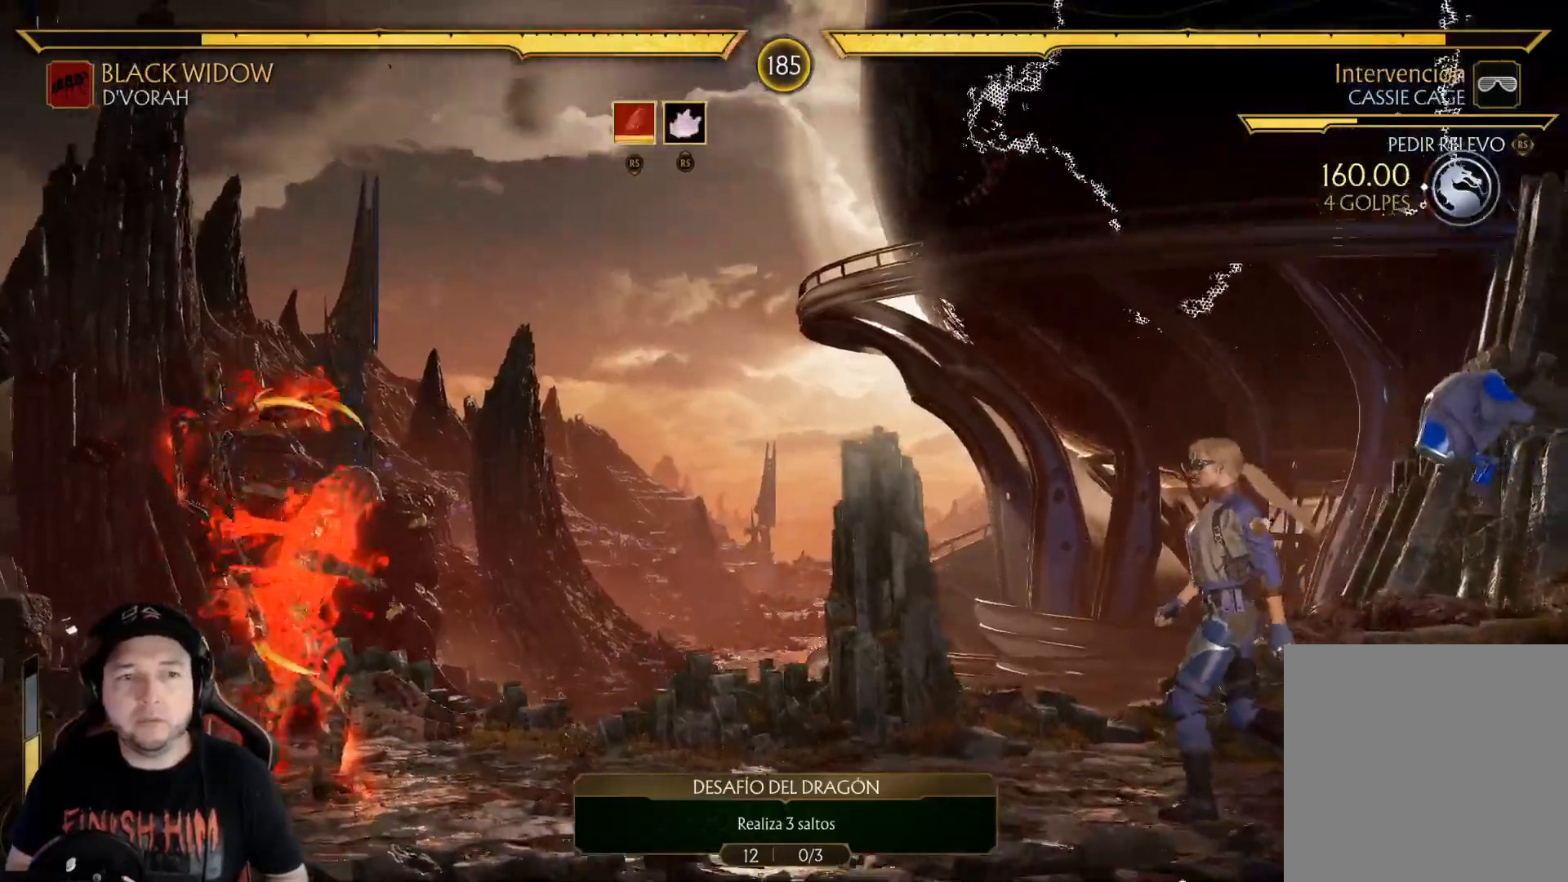
{"buttons": [], "left_stick": "center", "right_stick": "center", "events": [[50, "DPAD_LEFT", "up"], [83, "DPAD_LEFT", "down"], [150, "DPAD_LEFT", "up"], [217, "DPAD_LEFT", "down"], [267, "DPAD_LEFT", "up"], [301, "DPAD_LEFT", "down"], [368, "DPAD_LEFT", "up"], [451, "DPAD_LEFT", "down"], [501, "DPAD_LEFT", "up"]]}